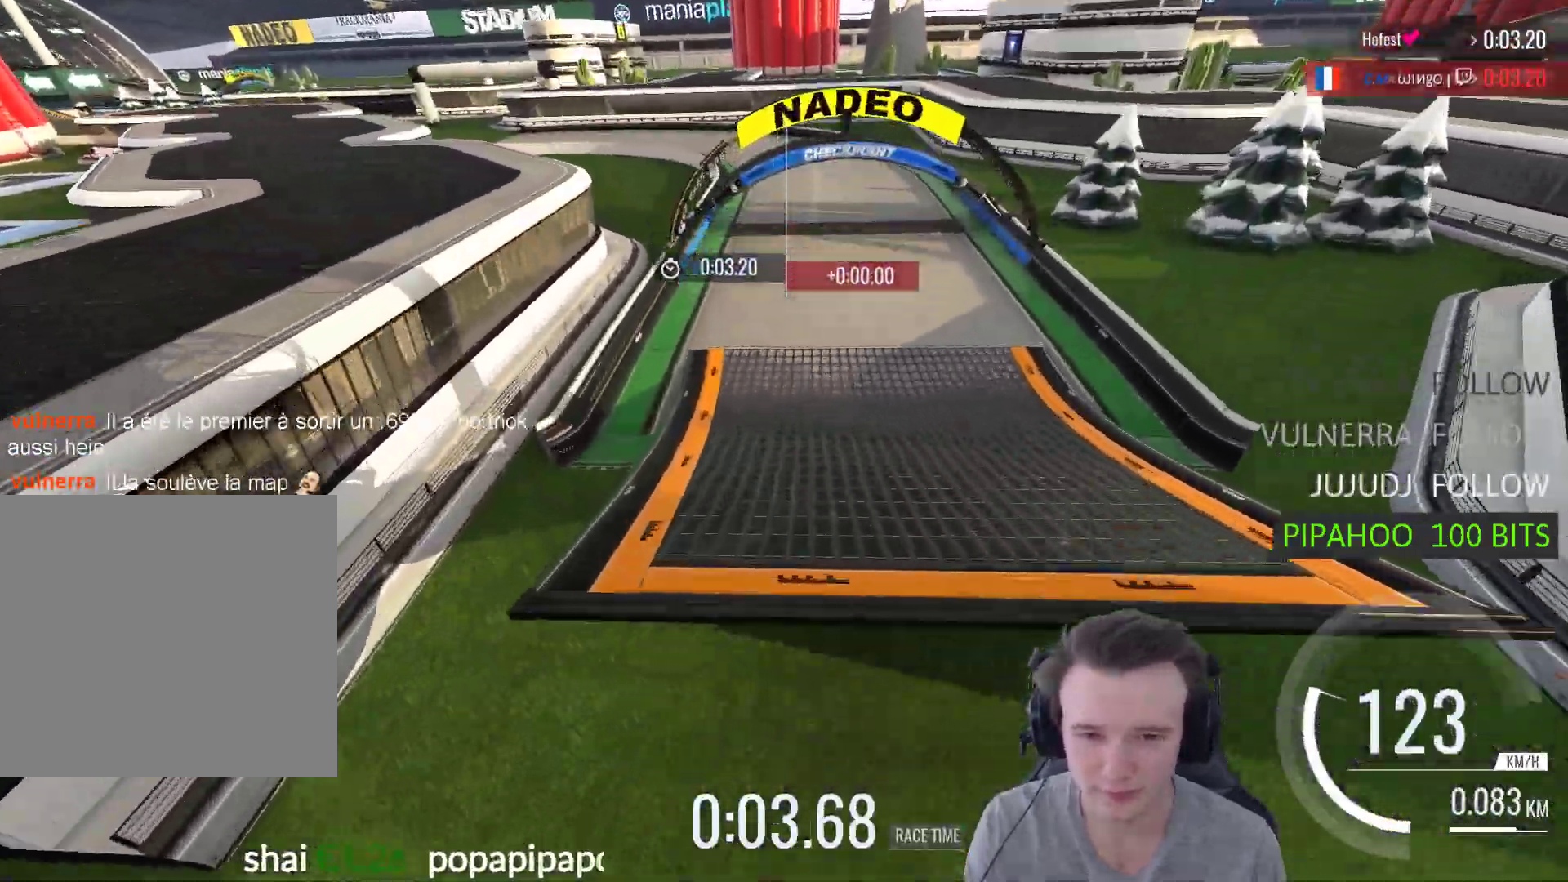
Gameplay with a controller (Xbox layout); each line is a JSON object with the inputs held at the frame after it. "events" lists button and stick changes between this image and that frame as [ms after this image, input, new state], when the widget could be followed in between.
{"buttons": ["A"], "left_stick": "center", "right_stick": "center", "events": [[117, "X", "down"], [267, "X", "up"]]}
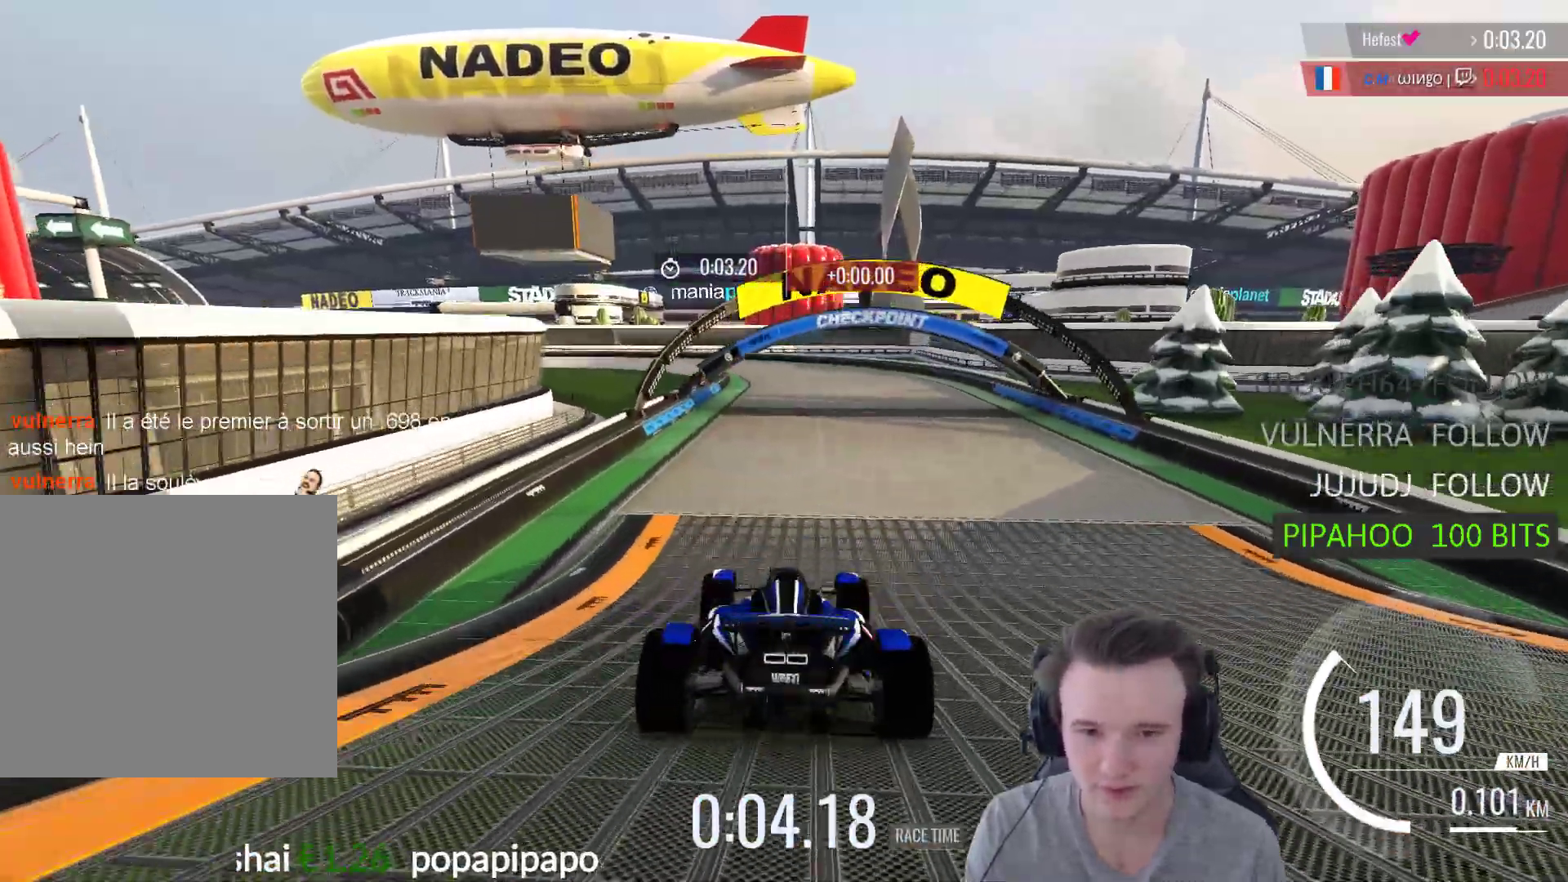
{"buttons": ["A"], "left_stick": "center", "right_stick": "center", "events": []}
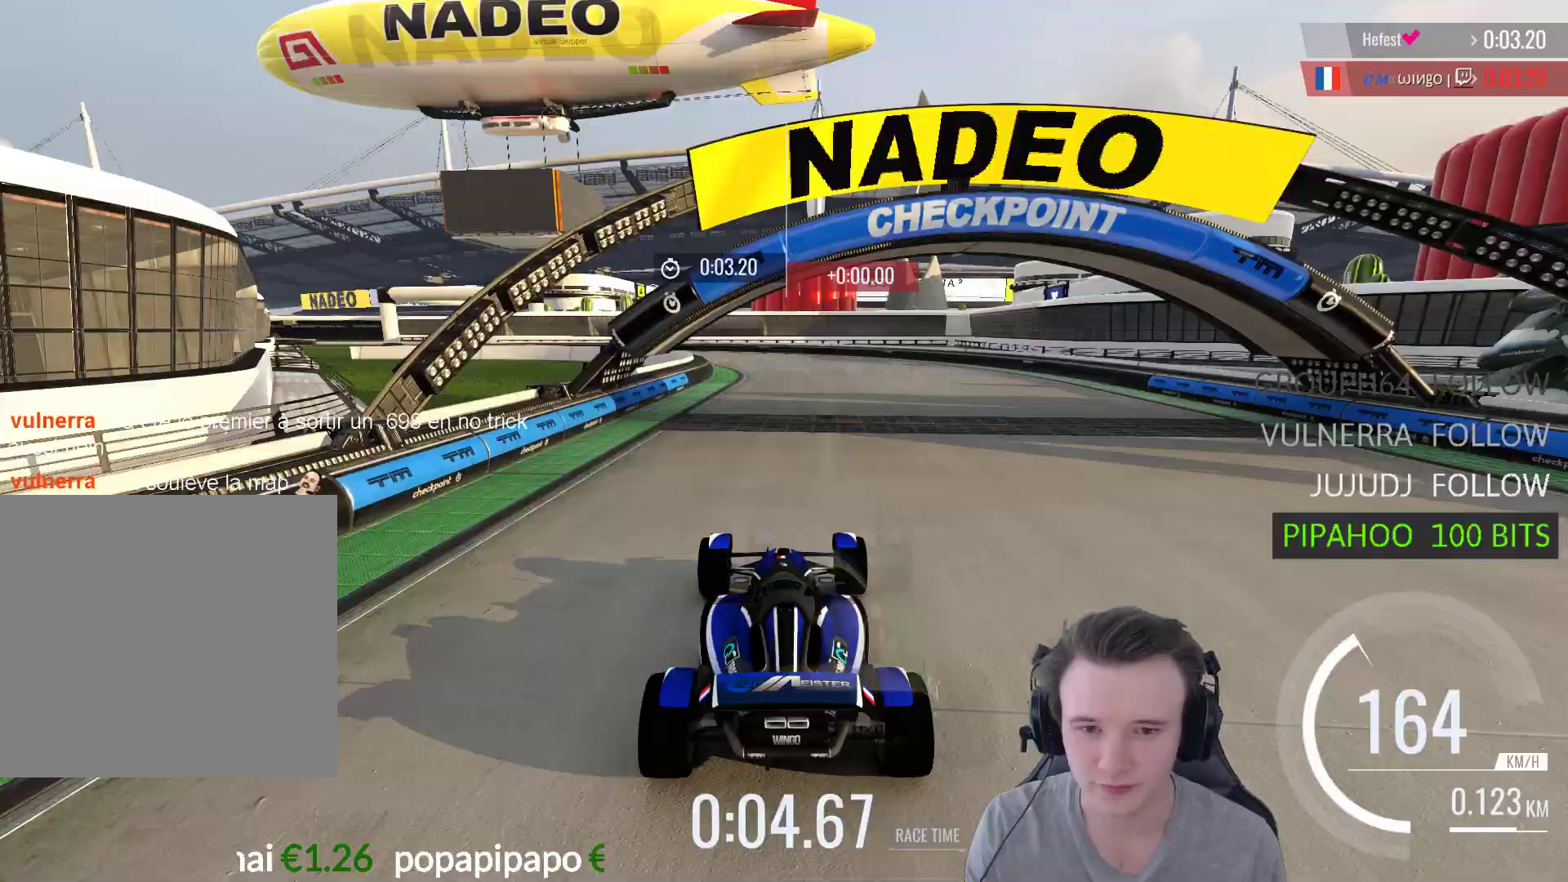
{"buttons": ["A"], "left_stick": "left", "right_stick": "center", "events": [[300, "left_stick", "left"]]}
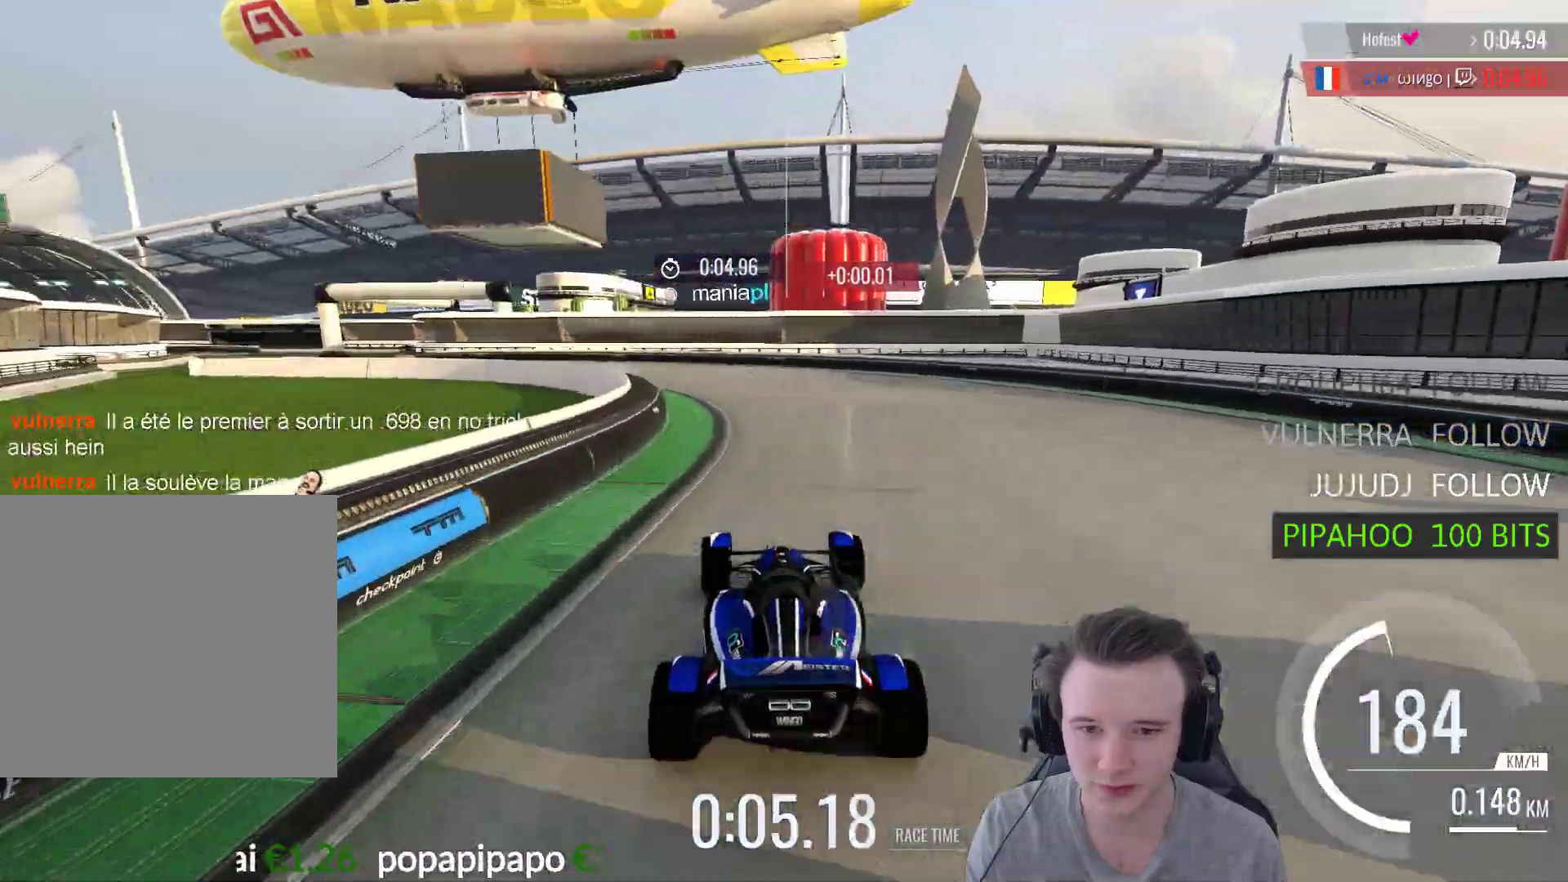
{"buttons": ["A"], "left_stick": "left", "right_stick": "center", "events": []}
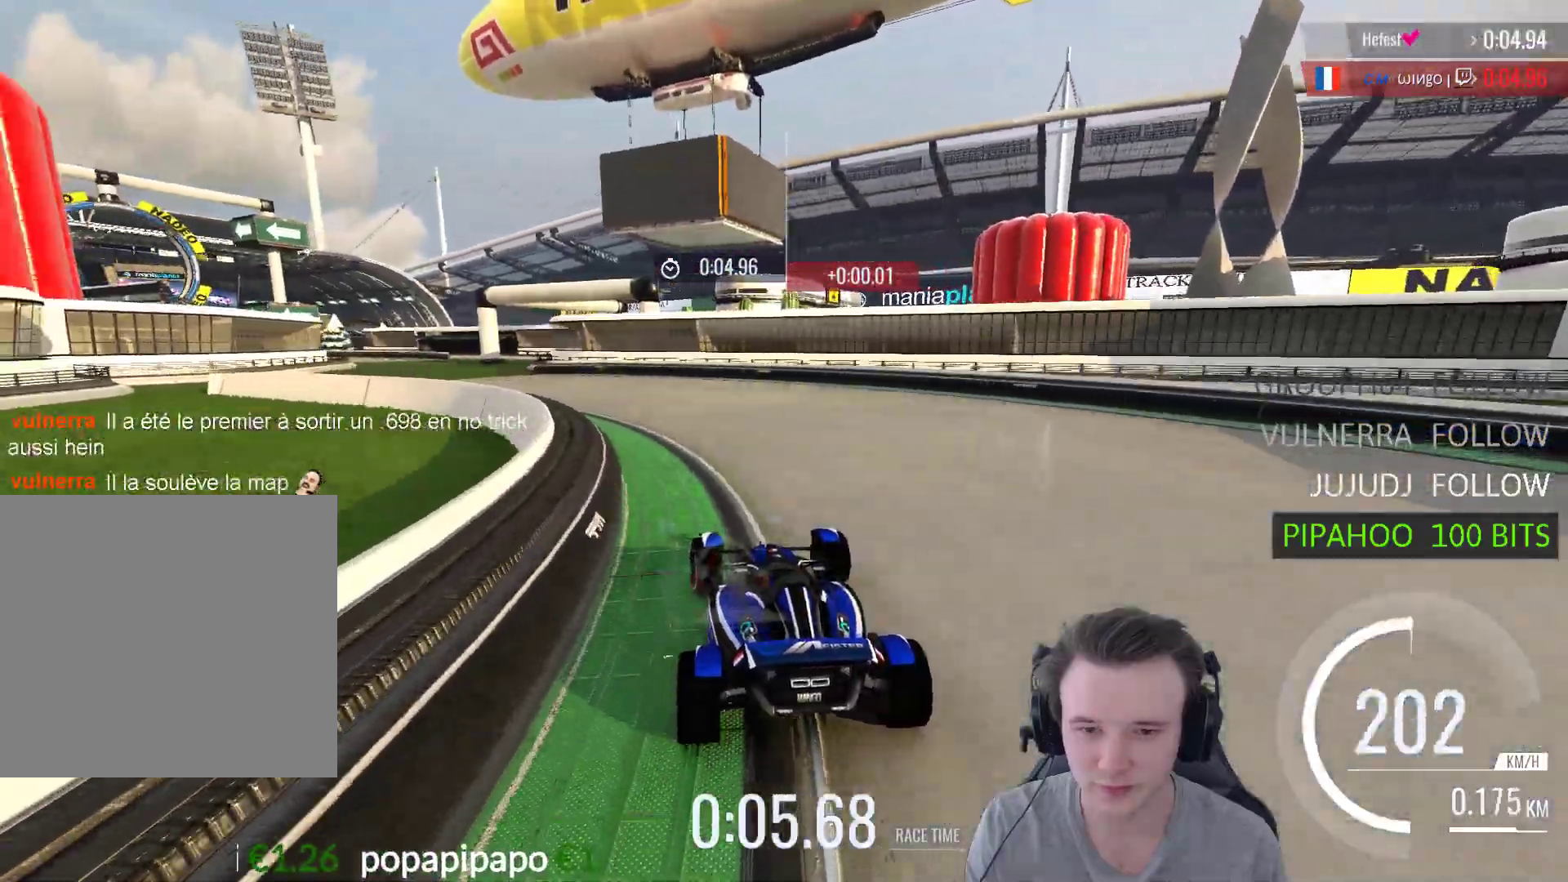
{"buttons": ["A"], "left_stick": "center", "right_stick": "center", "events": [[367, "left_stick", "center"]]}
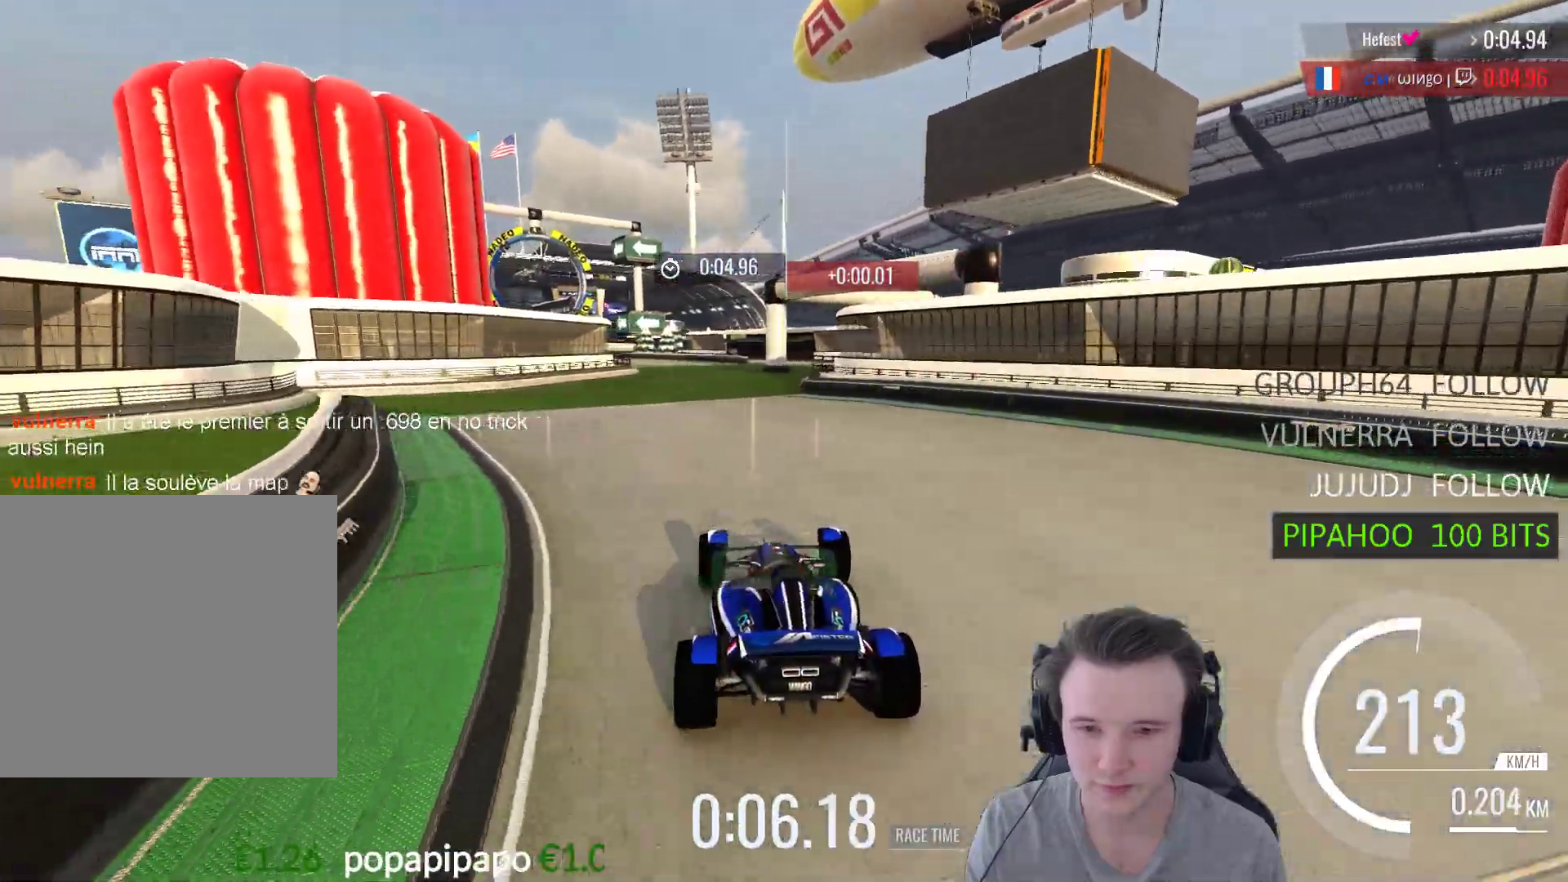
{"buttons": ["A"], "left_stick": "center", "right_stick": "center", "events": [[33, "left_stick", "left"], [167, "left_stick", "center"]]}
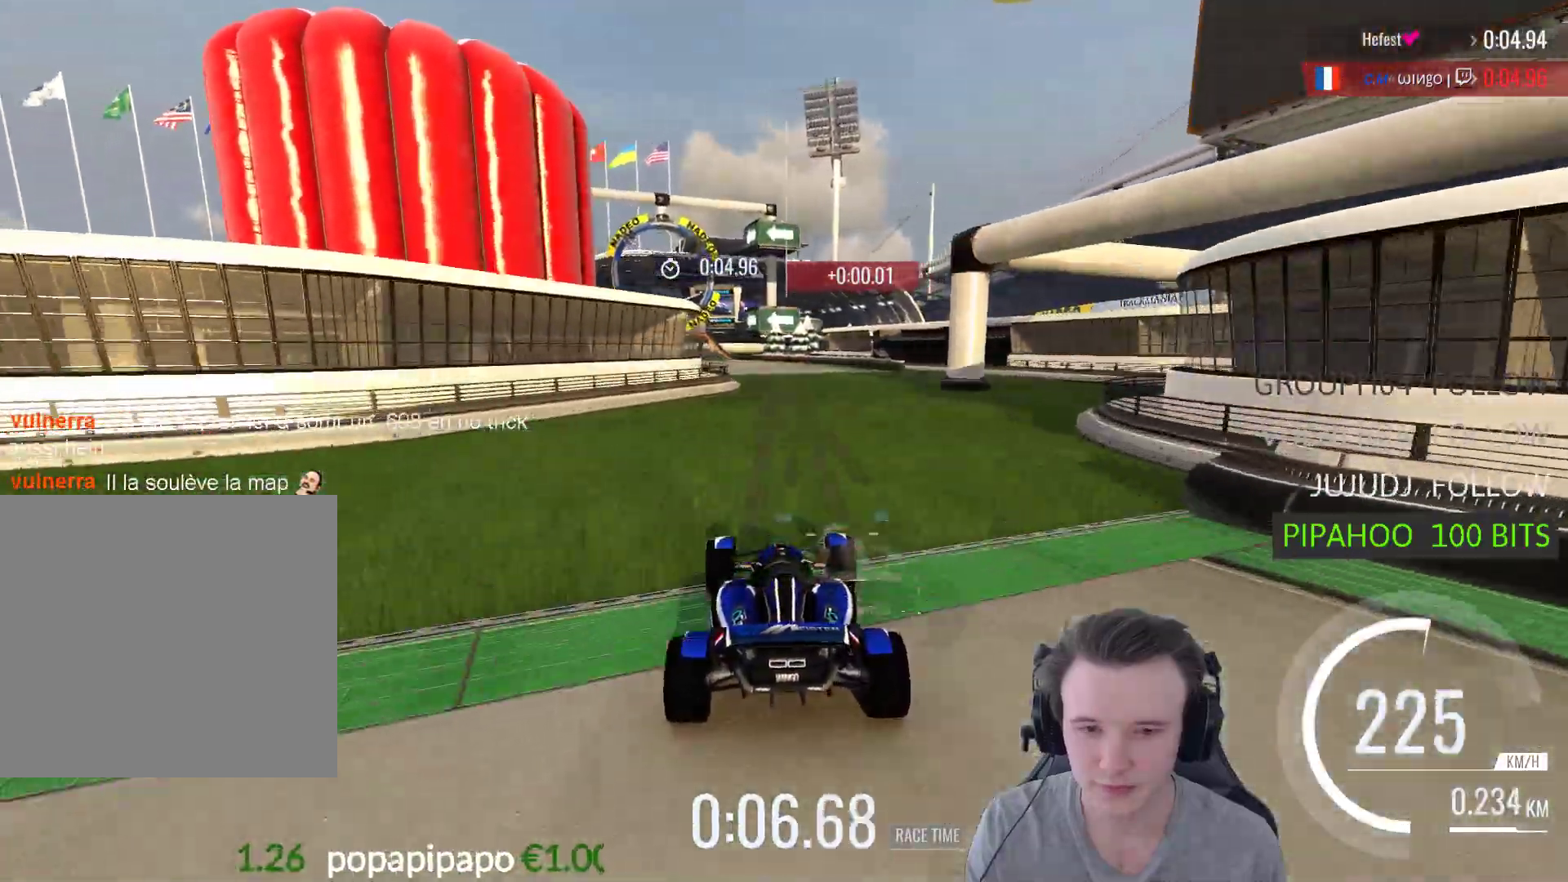
{"buttons": ["A"], "left_stick": "left", "right_stick": "center", "events": [[333, "left_stick", "left"]]}
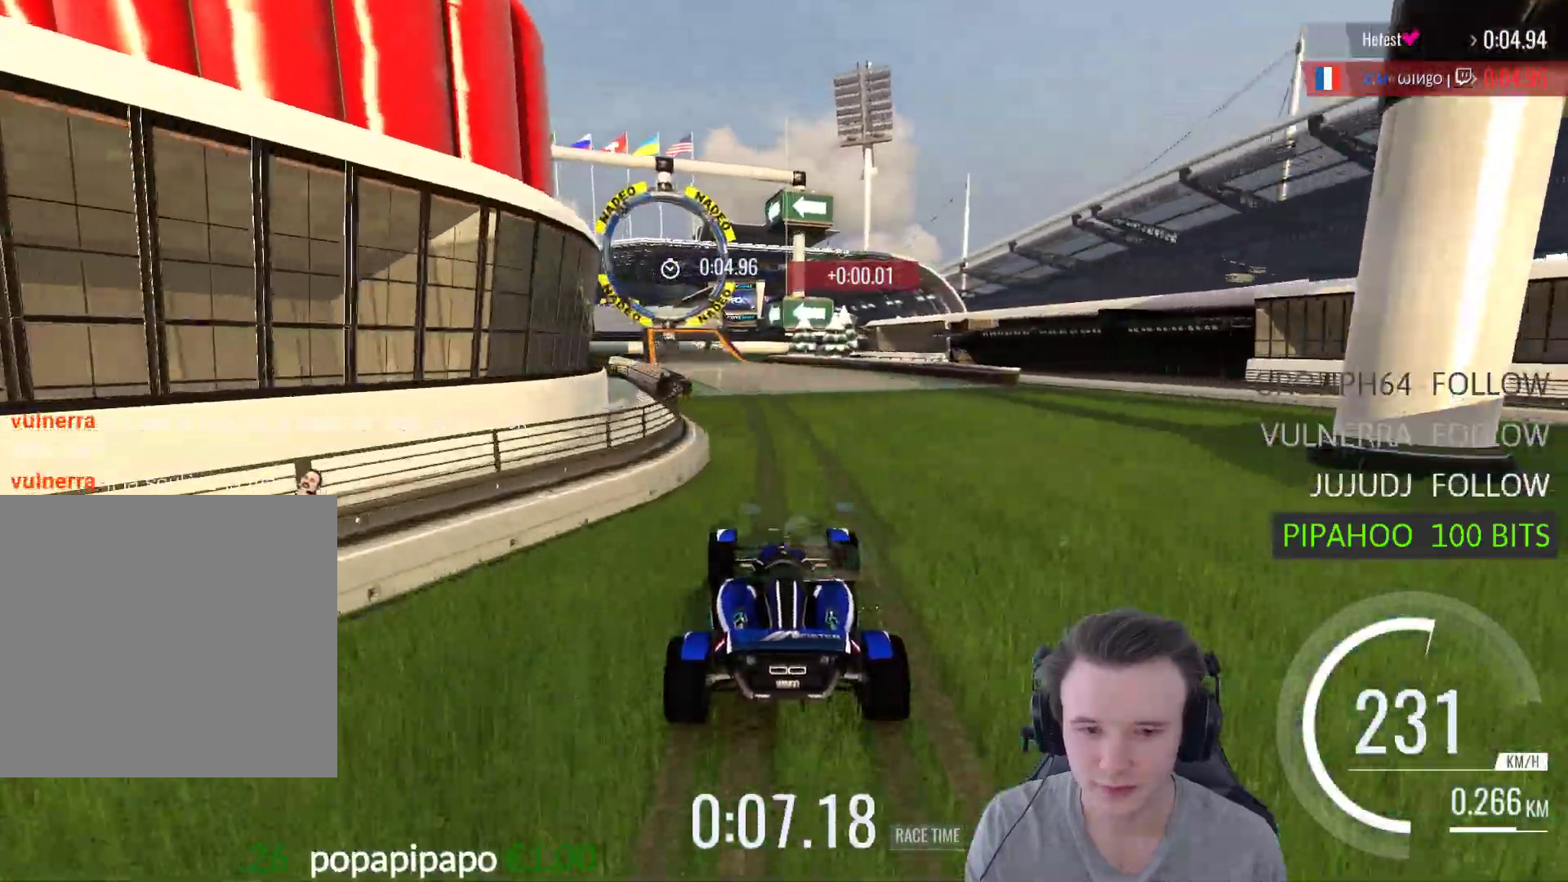
{"buttons": ["A"], "left_stick": "center", "right_stick": "center", "events": [[133, "left_stick", "center"], [300, "left_stick", "right"], [367, "left_stick", "center"]]}
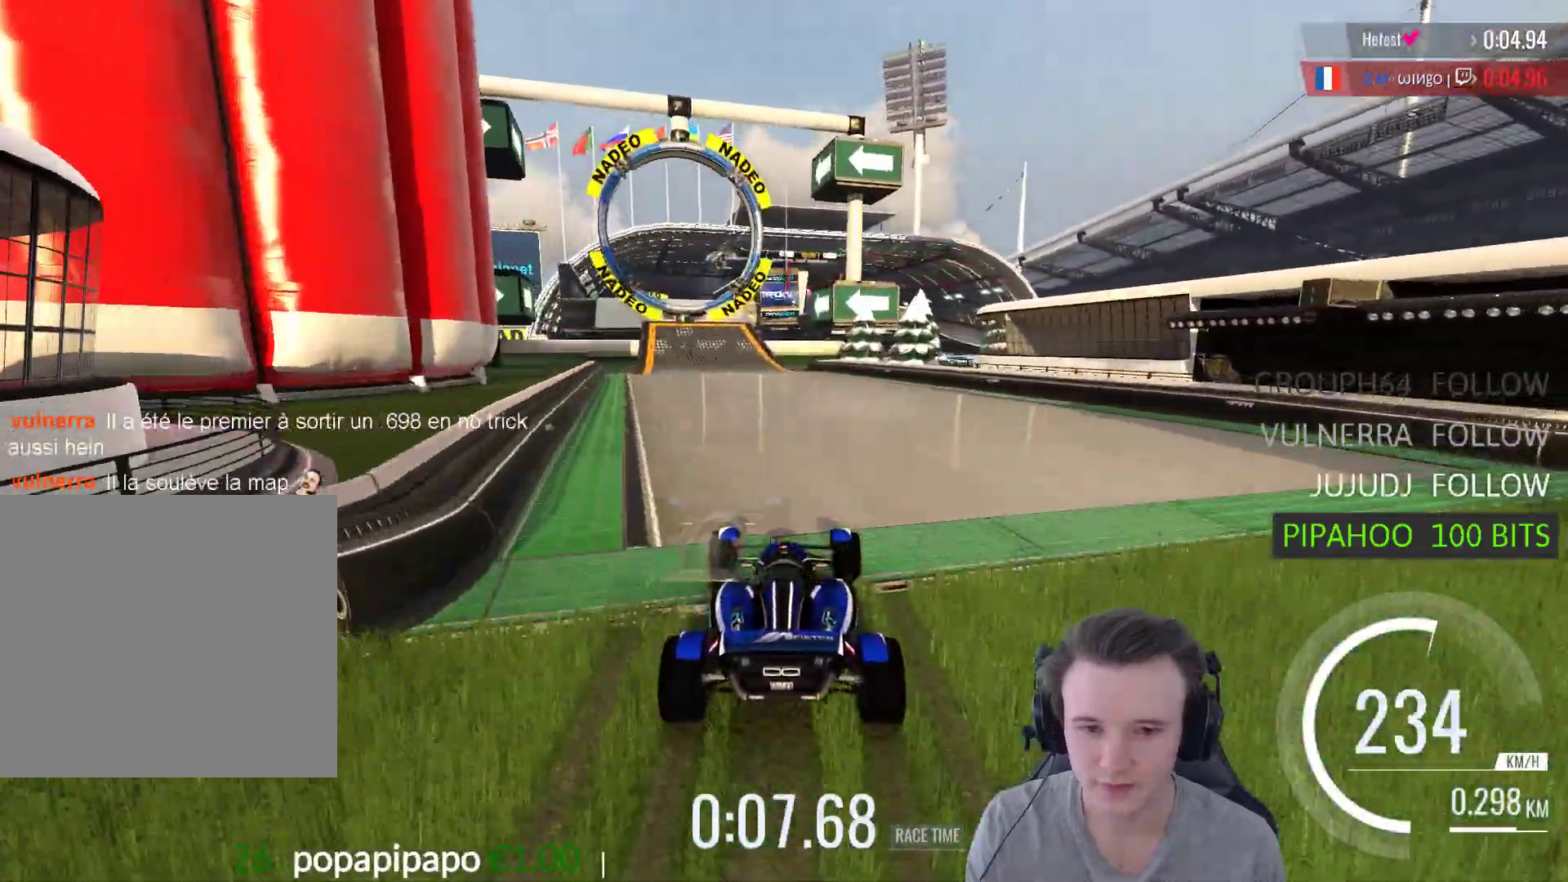
{"buttons": ["A"], "left_stick": "center", "right_stick": "center", "events": [[33, "left_stick", "left"], [367, "left_stick", "center"]]}
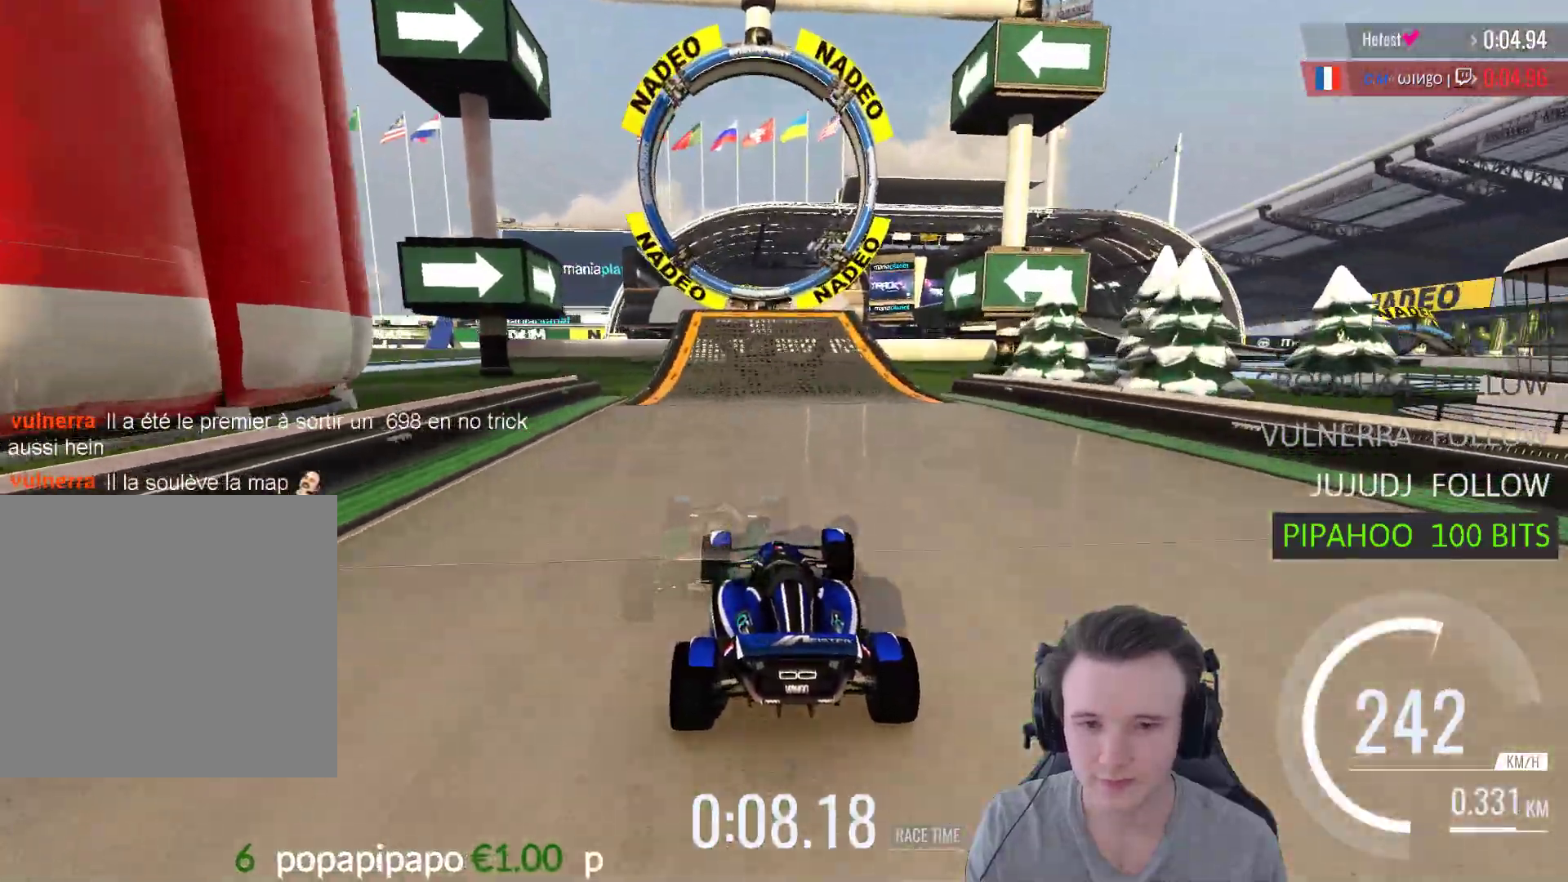
{"buttons": ["A"], "left_stick": "center", "right_stick": "center", "events": []}
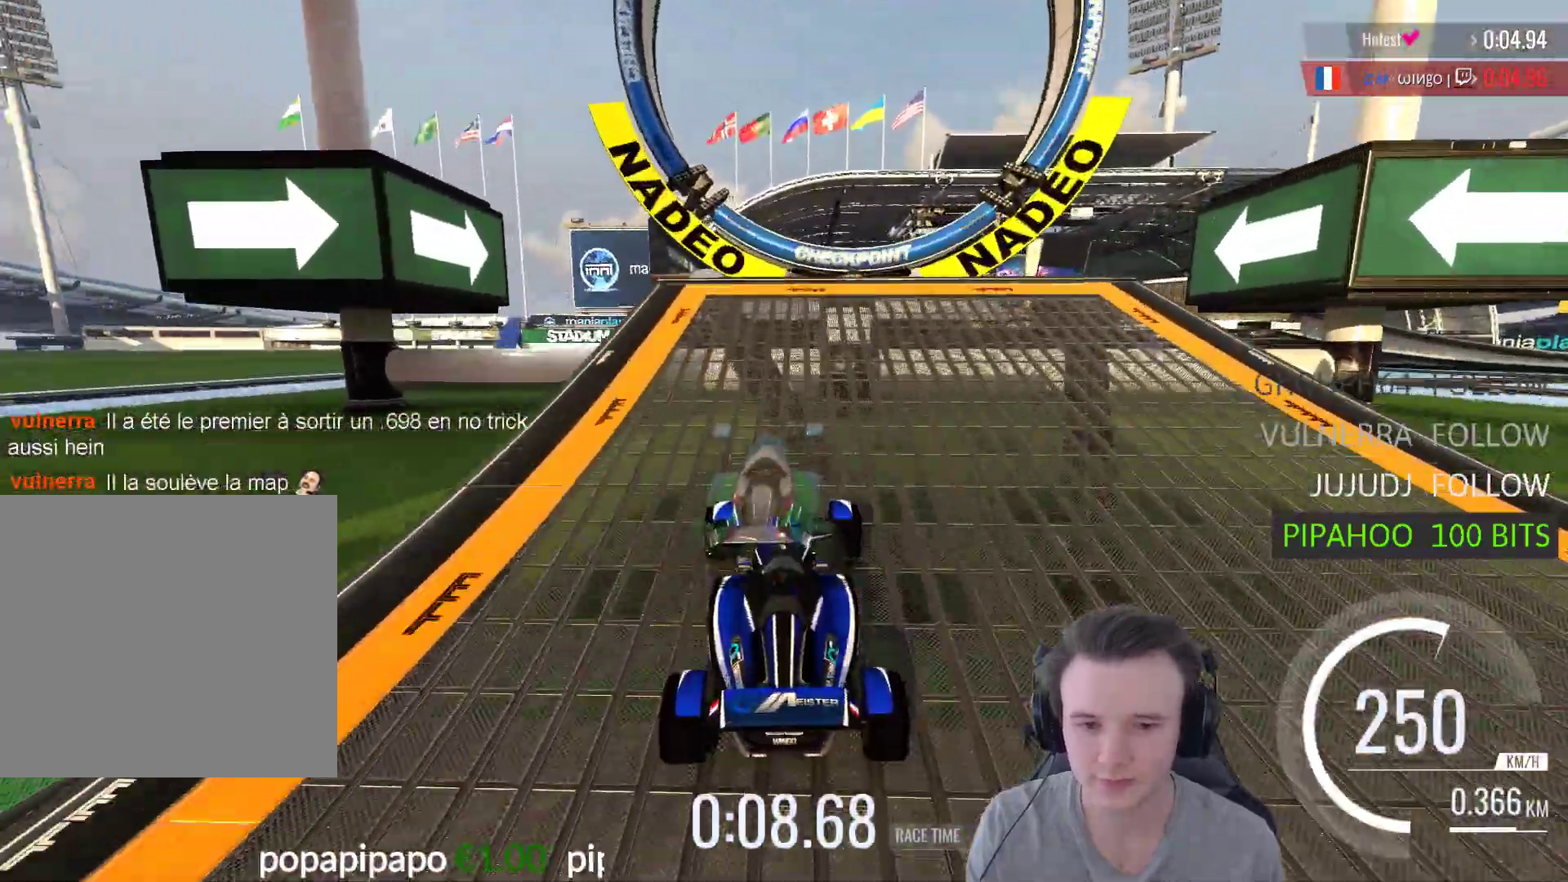
{"buttons": ["A"], "left_stick": "center", "right_stick": "center", "events": []}
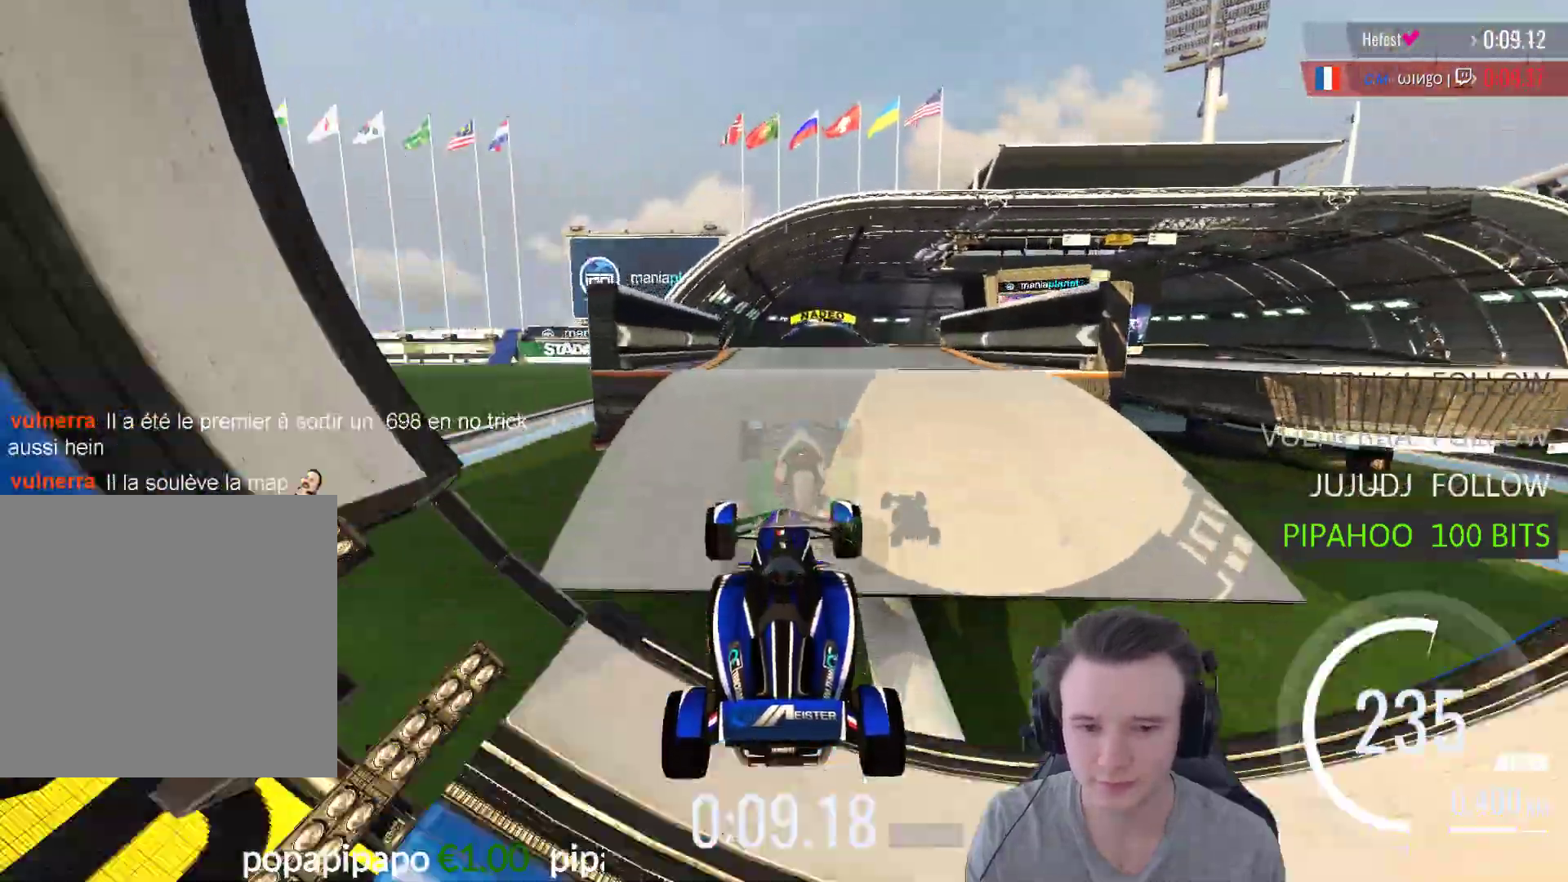
{"buttons": ["A"], "left_stick": "center", "right_stick": "center", "events": []}
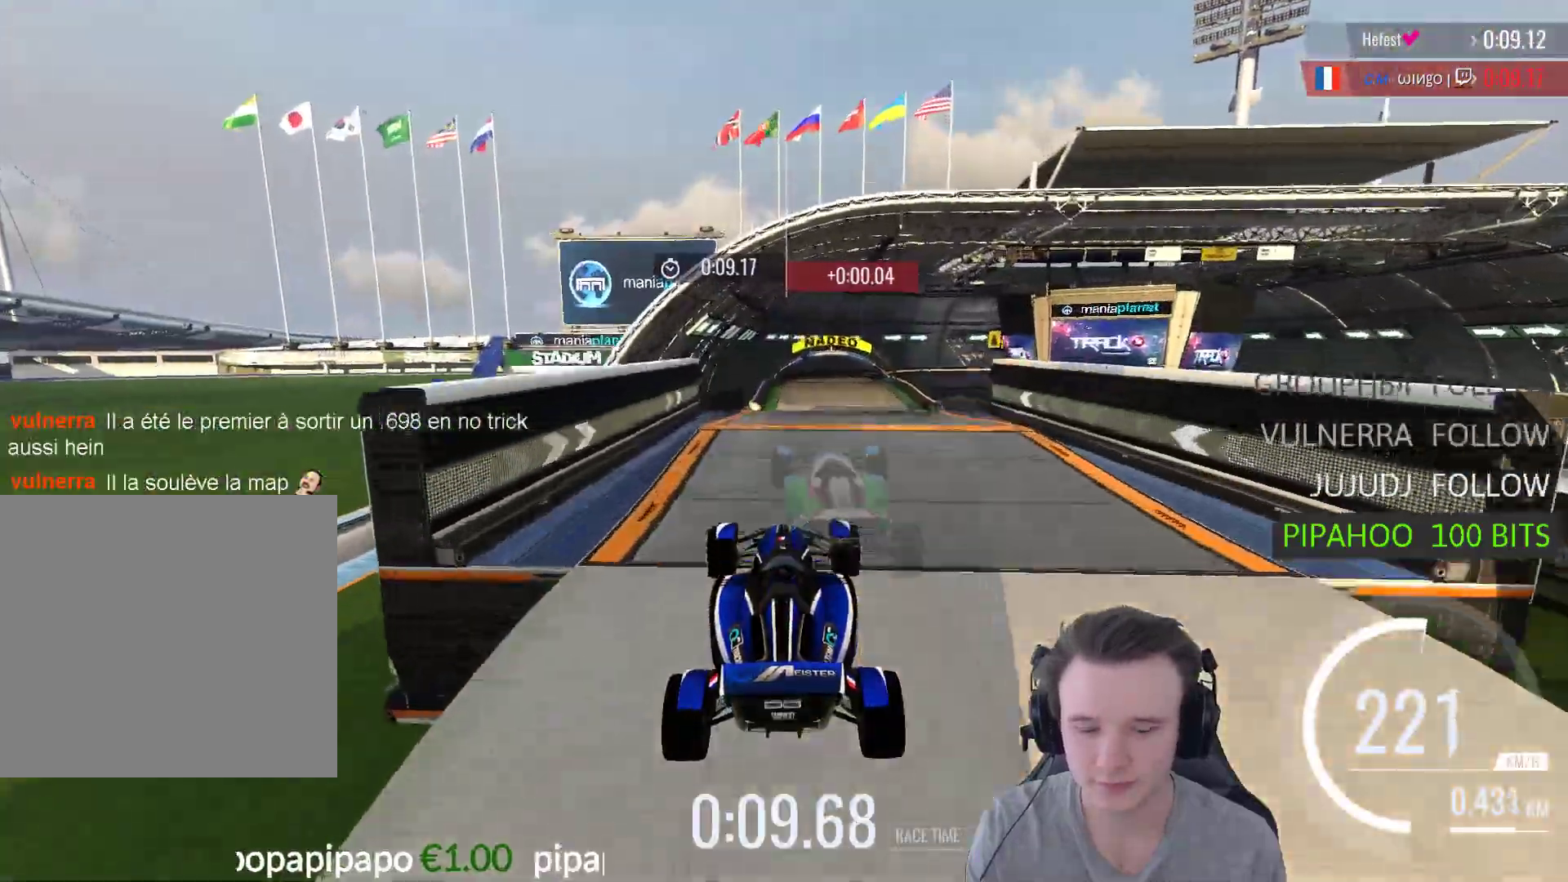
{"buttons": ["A"], "left_stick": "center", "right_stick": "center", "events": []}
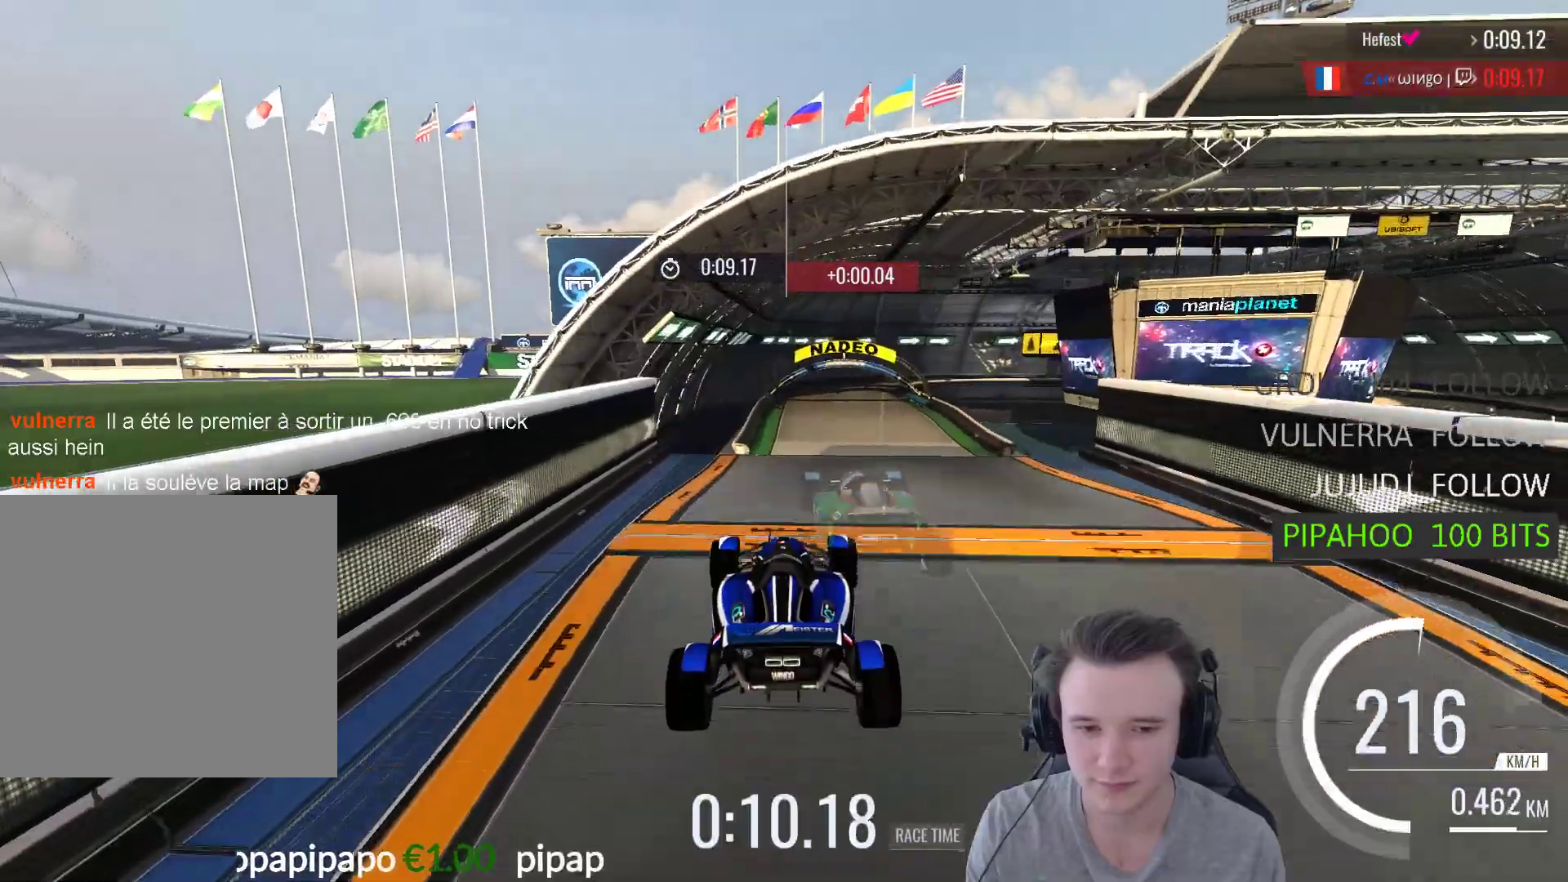
{"buttons": ["A"], "left_stick": "right", "right_stick": "center", "events": [[500, "left_stick", "right"]]}
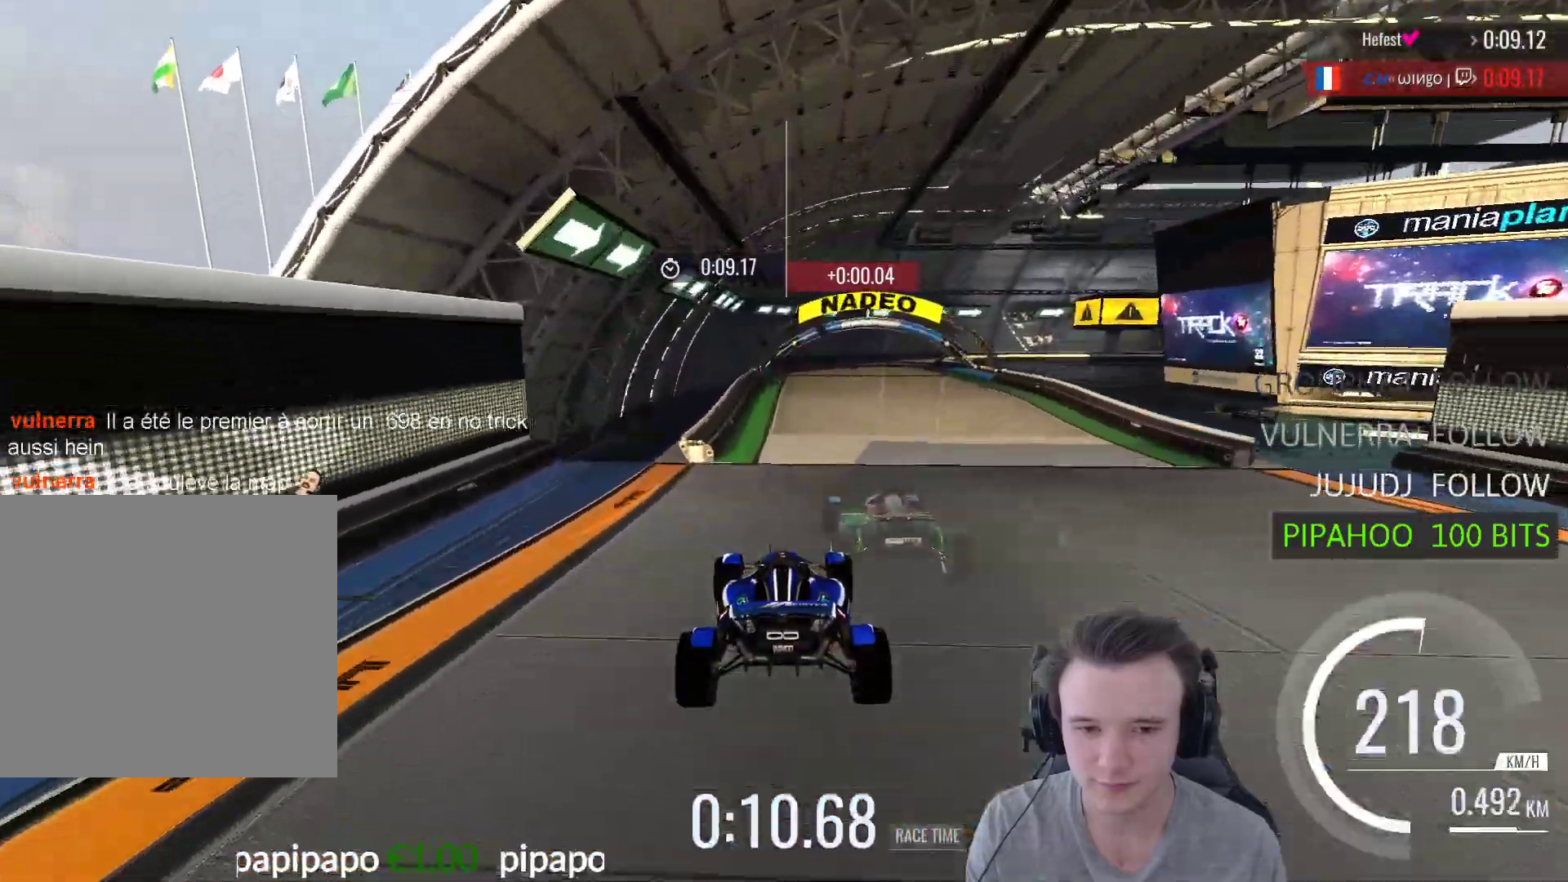
{"buttons": ["A"], "left_stick": "center", "right_stick": "center", "events": [[167, "left_stick", "center"], [367, "left_stick", "right"], [500, "left_stick", "center"]]}
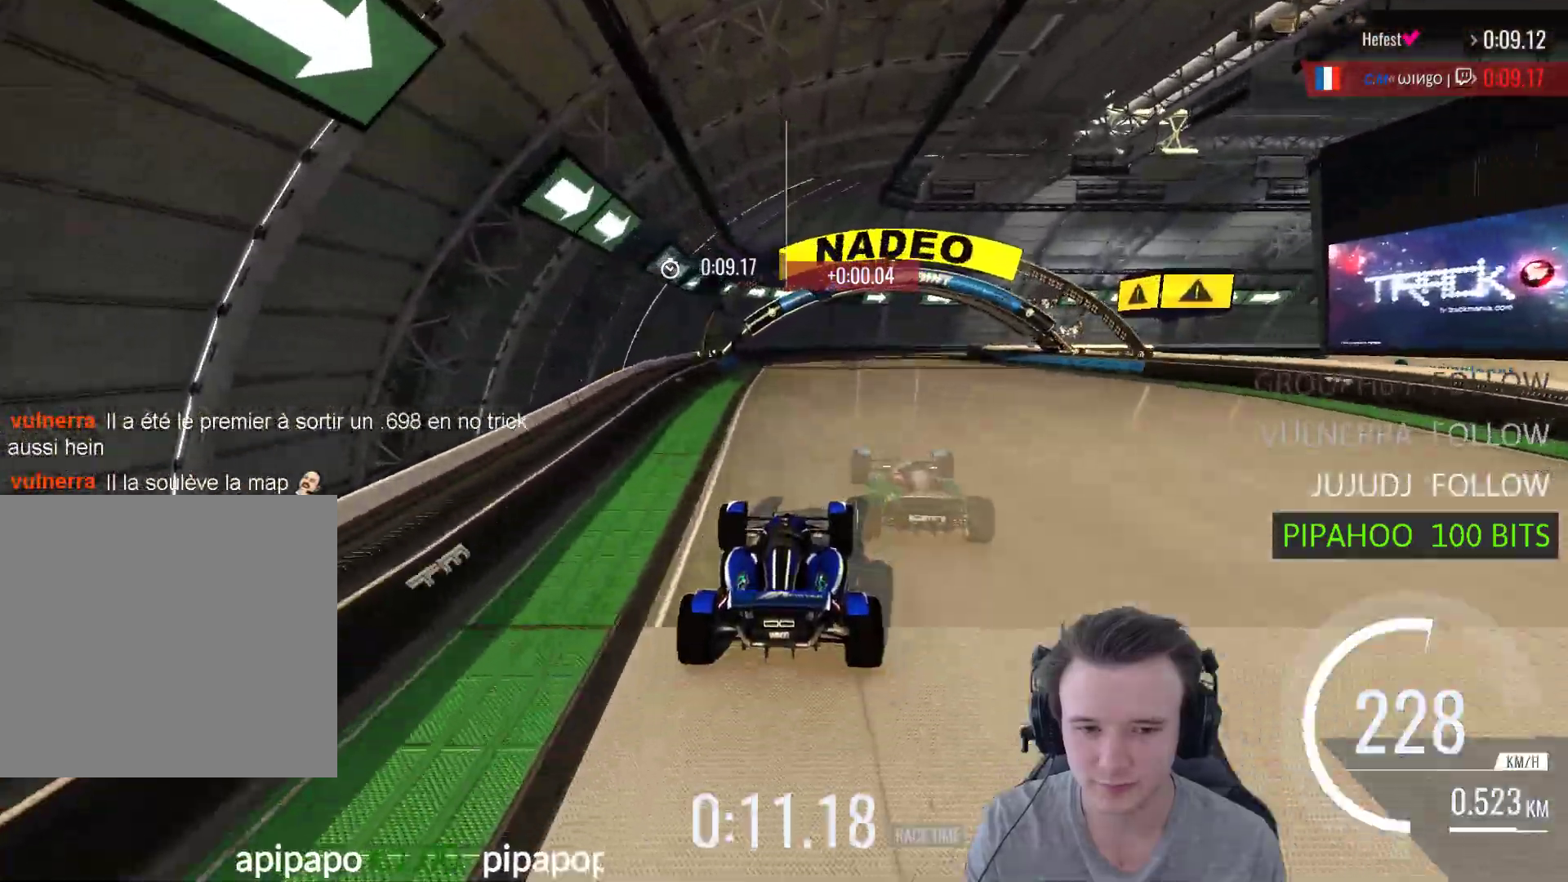
{"buttons": ["A"], "left_stick": "right", "right_stick": "center", "events": [[267, "left_stick", "right"]]}
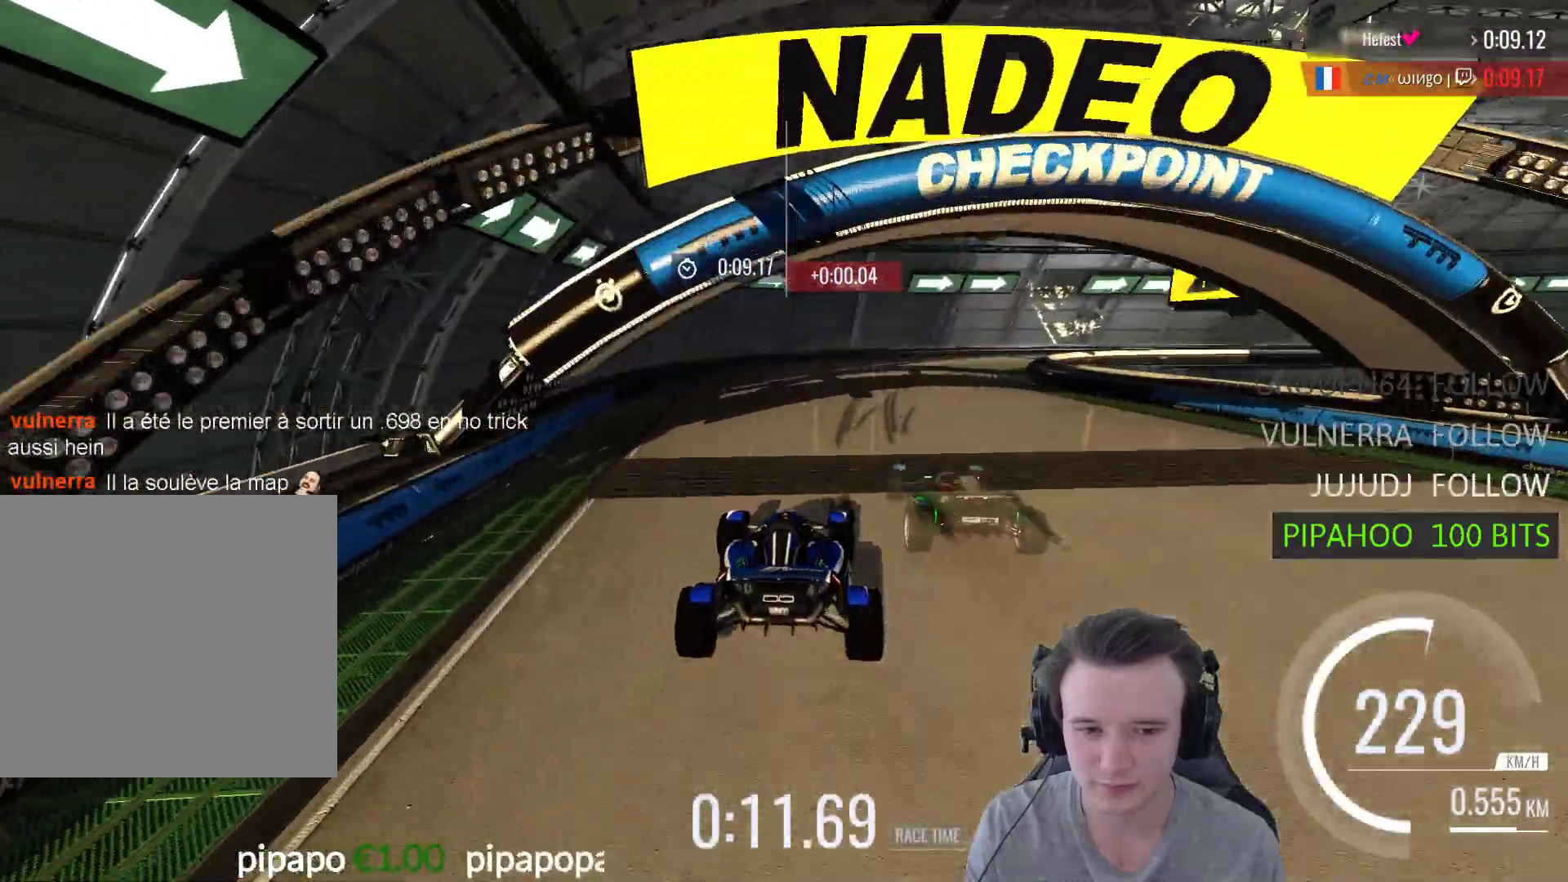
{"buttons": ["A"], "left_stick": "right", "right_stick": "center", "events": []}
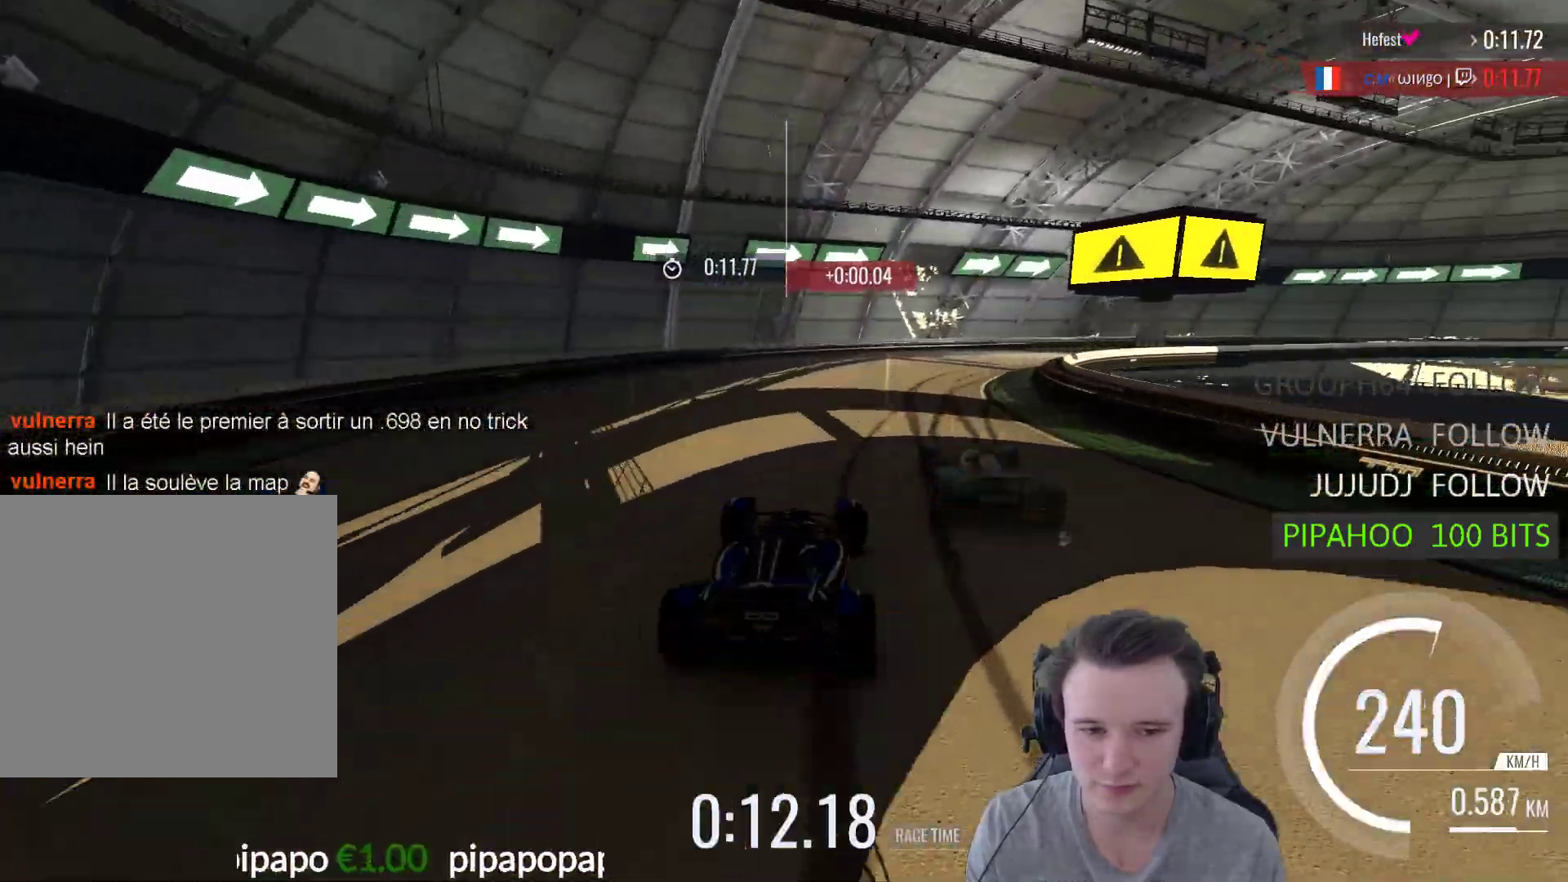
{"buttons": ["A"], "left_stick": "right", "right_stick": "center", "events": [[133, "R1", "down"], [183, "A", "up"], [300, "R1", "up"], [333, "A", "down"]]}
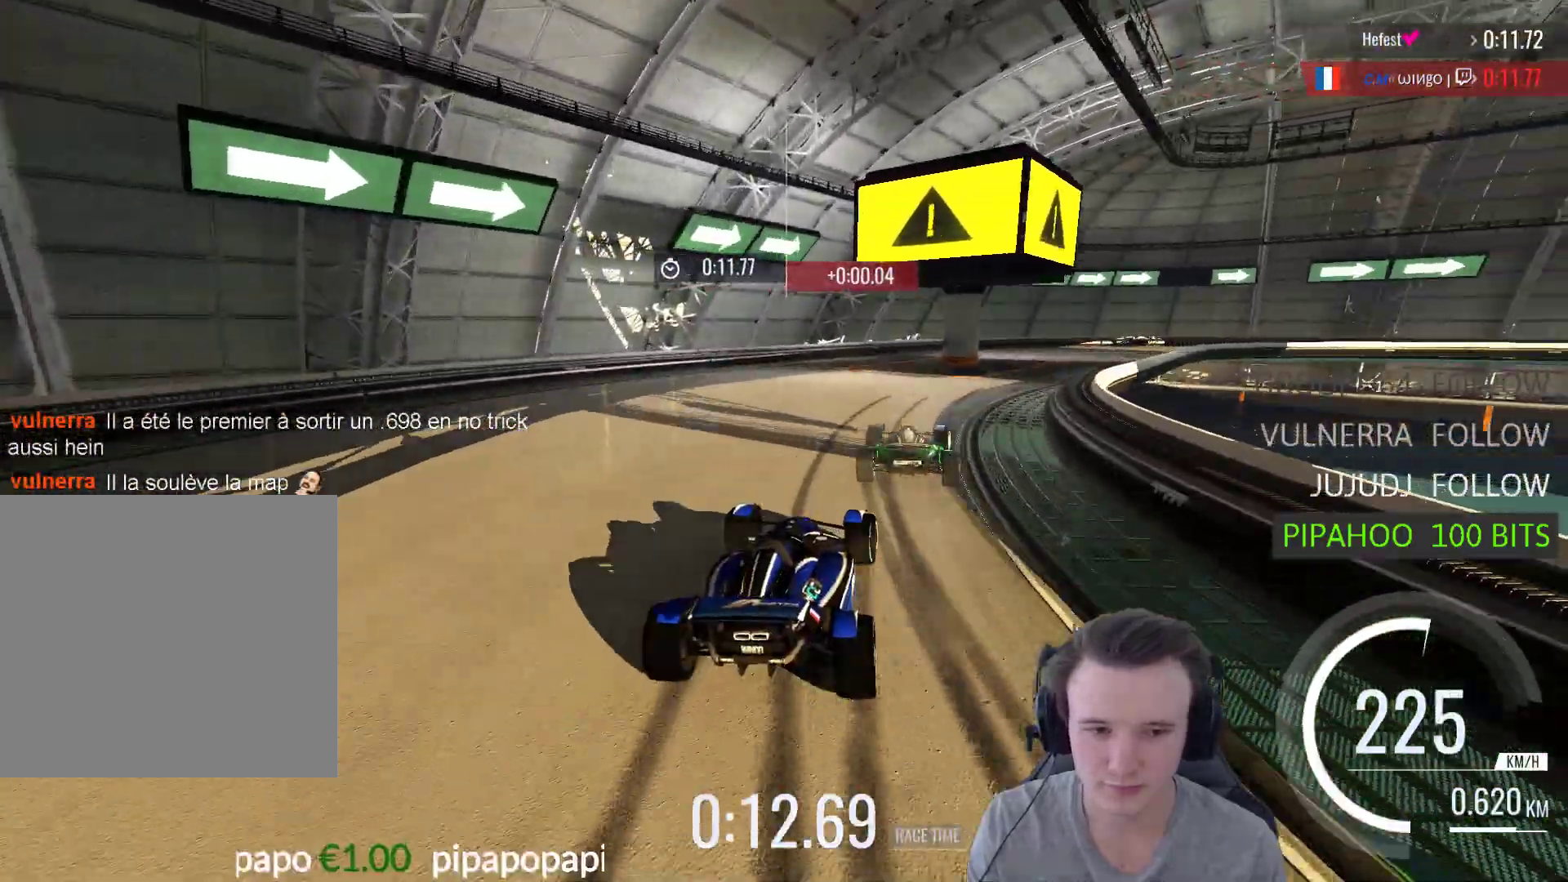
{"buttons": ["A"], "left_stick": "right", "right_stick": "center", "events": [[67, "left_stick", "up-right"], [200, "left_stick", "right"]]}
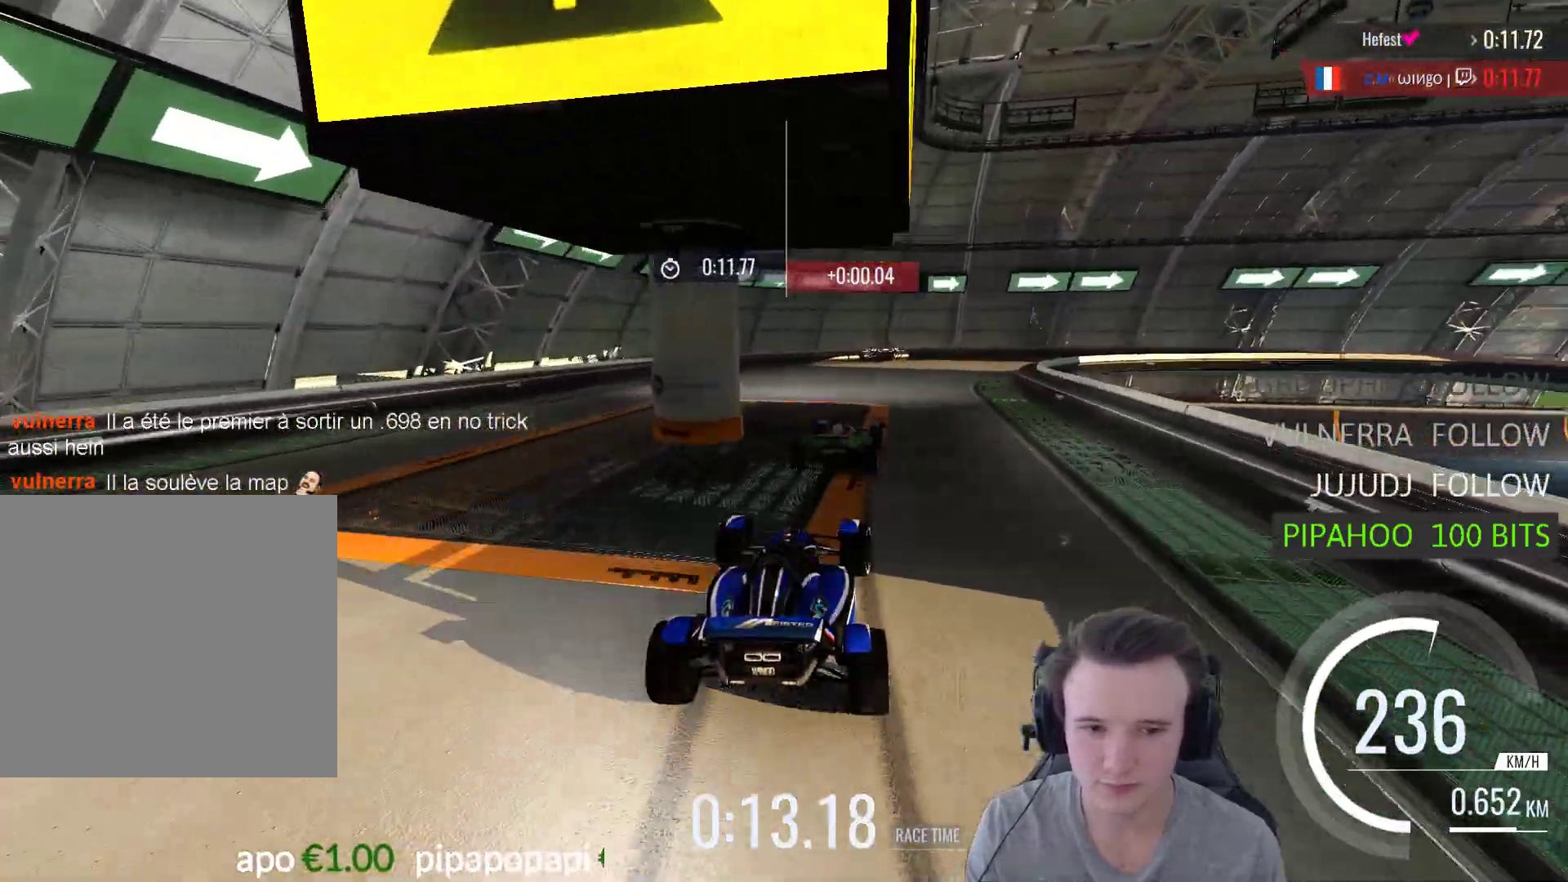
{"buttons": ["A"], "left_stick": "right", "right_stick": "center", "events": [[333, "R1", "down"], [433, "R1", "up"]]}
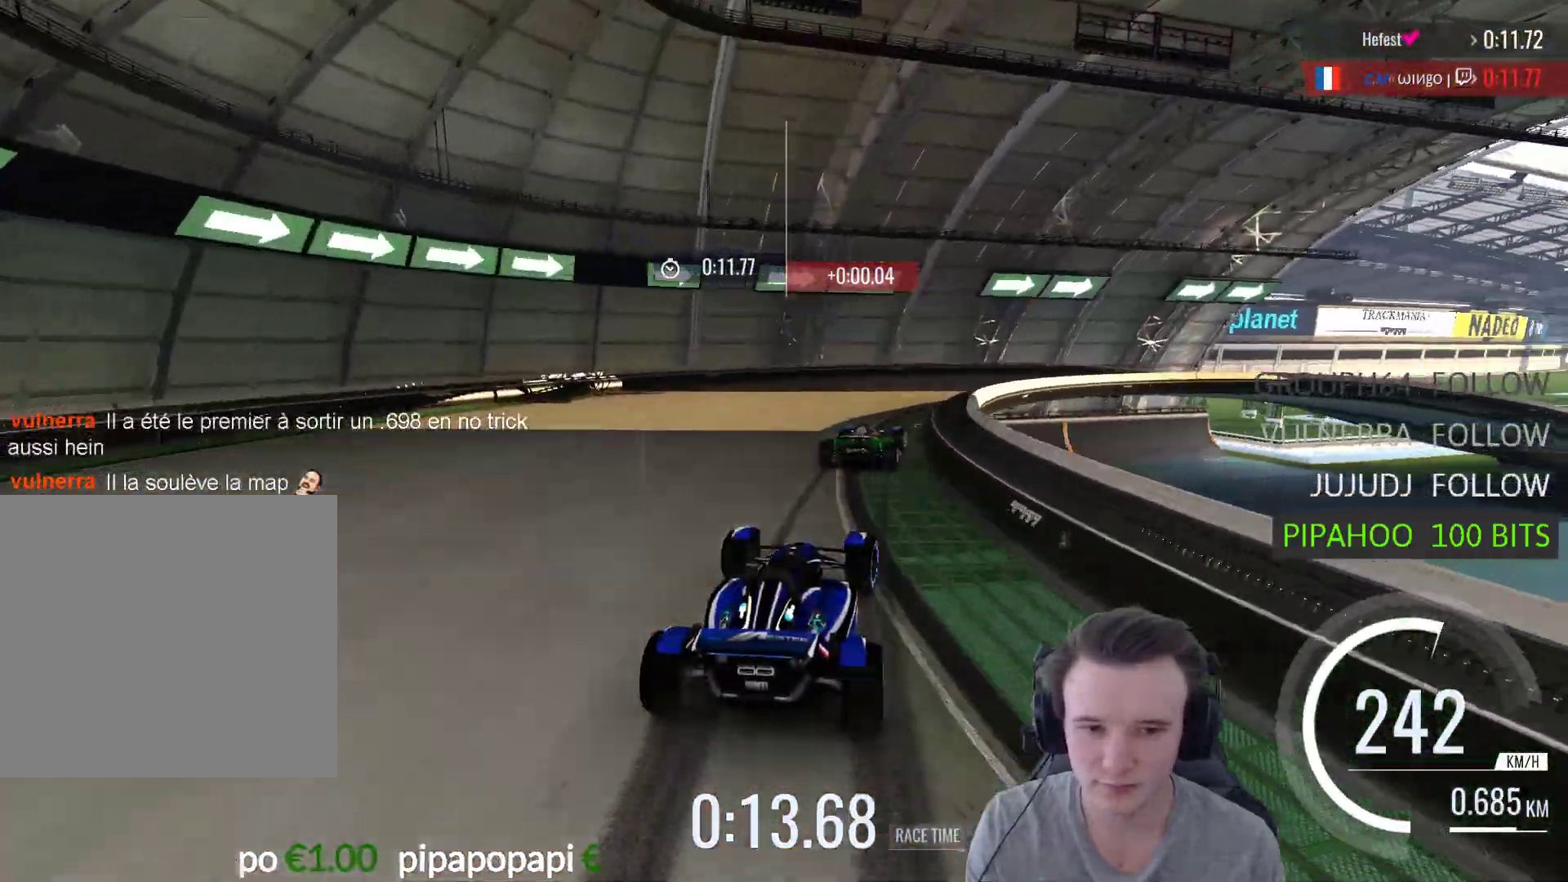
{"buttons": ["A"], "left_stick": "right", "right_stick": "center", "events": []}
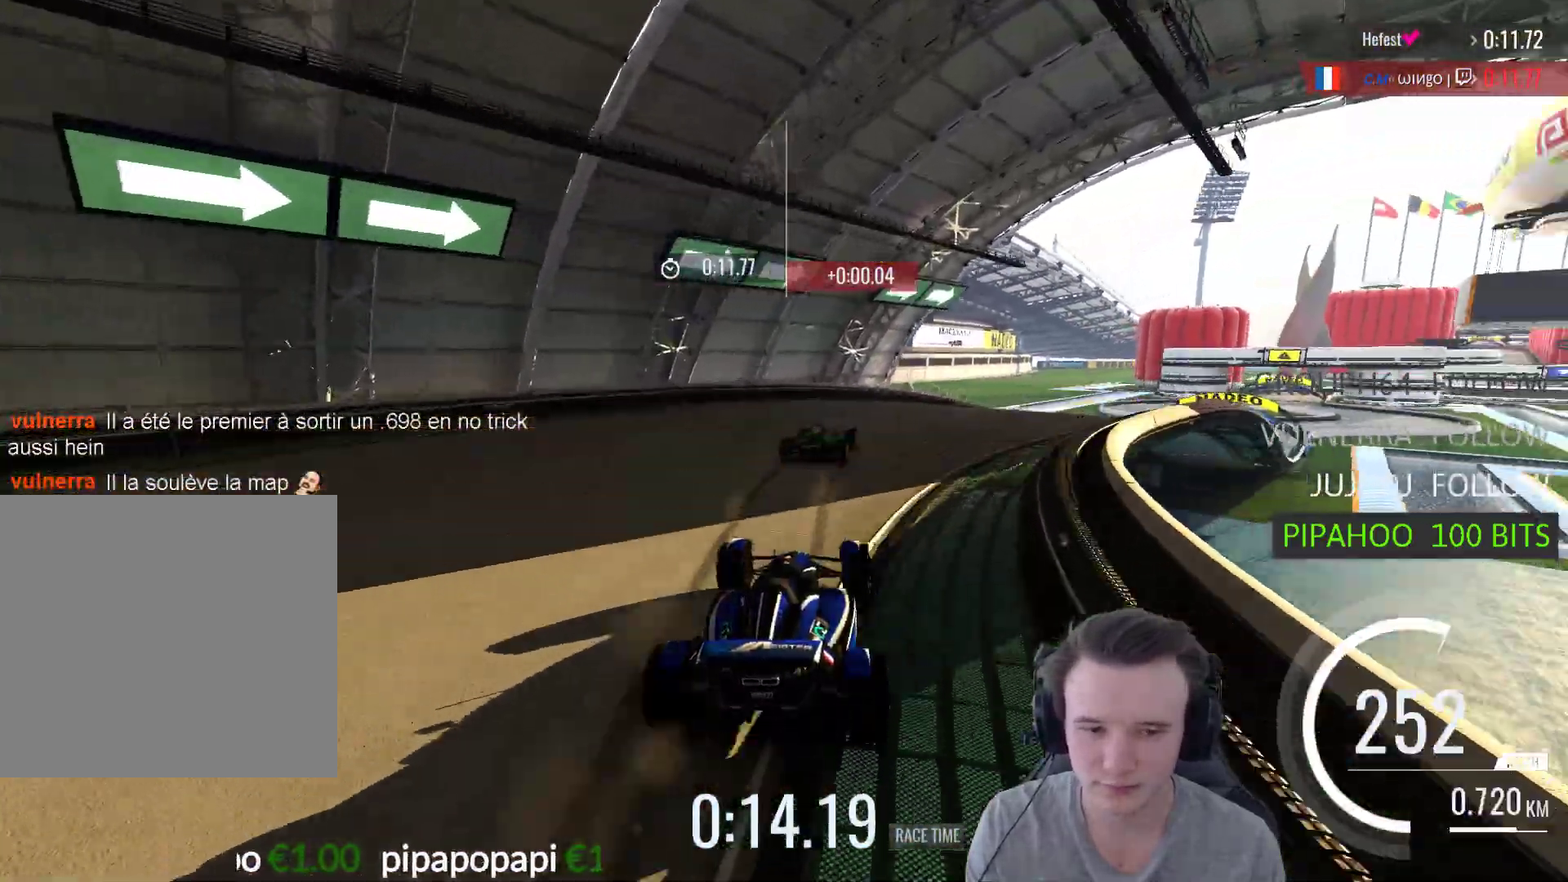
{"buttons": ["A"], "left_stick": "right", "right_stick": "center", "events": []}
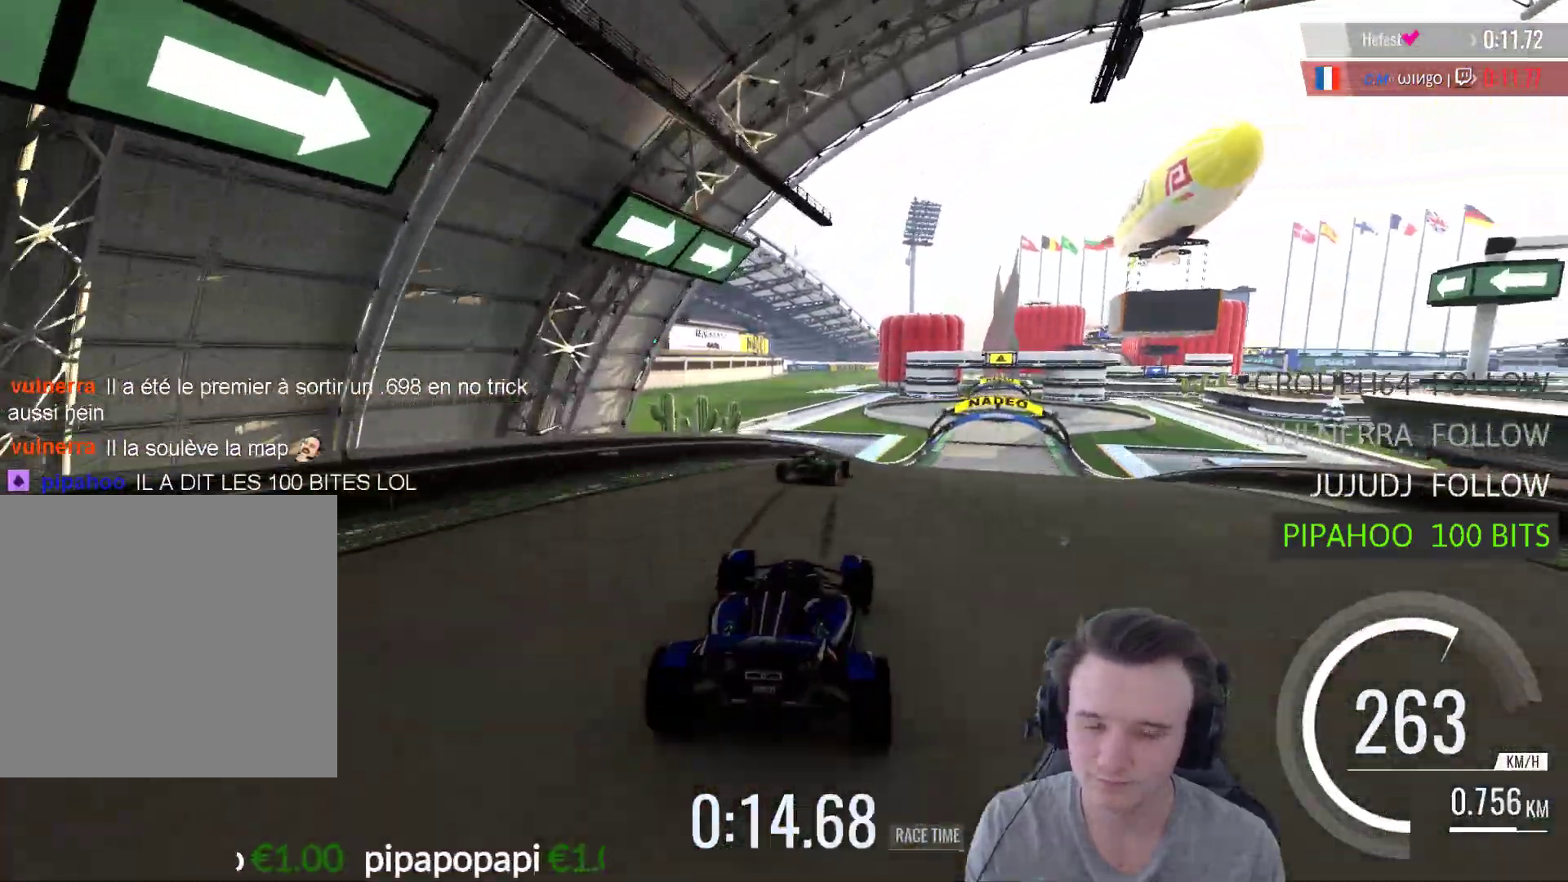
{"buttons": ["A"], "left_stick": "left", "right_stick": "center", "events": [[233, "left_stick", "center"], [500, "left_stick", "left"]]}
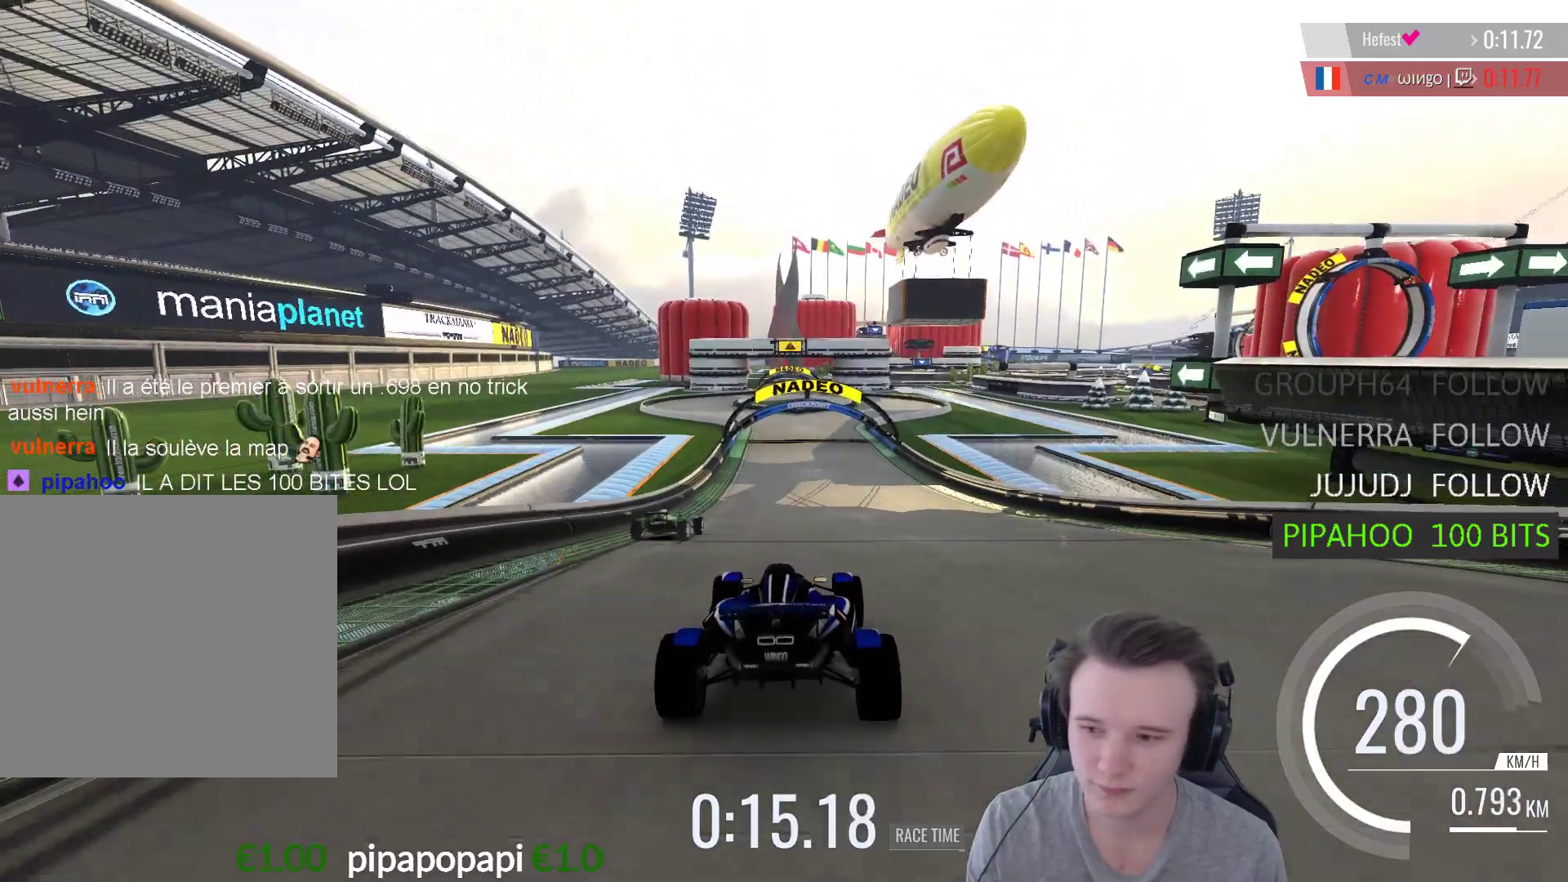
{"buttons": ["A"], "left_stick": "center", "right_stick": "center", "events": [[100, "left_stick", "center"]]}
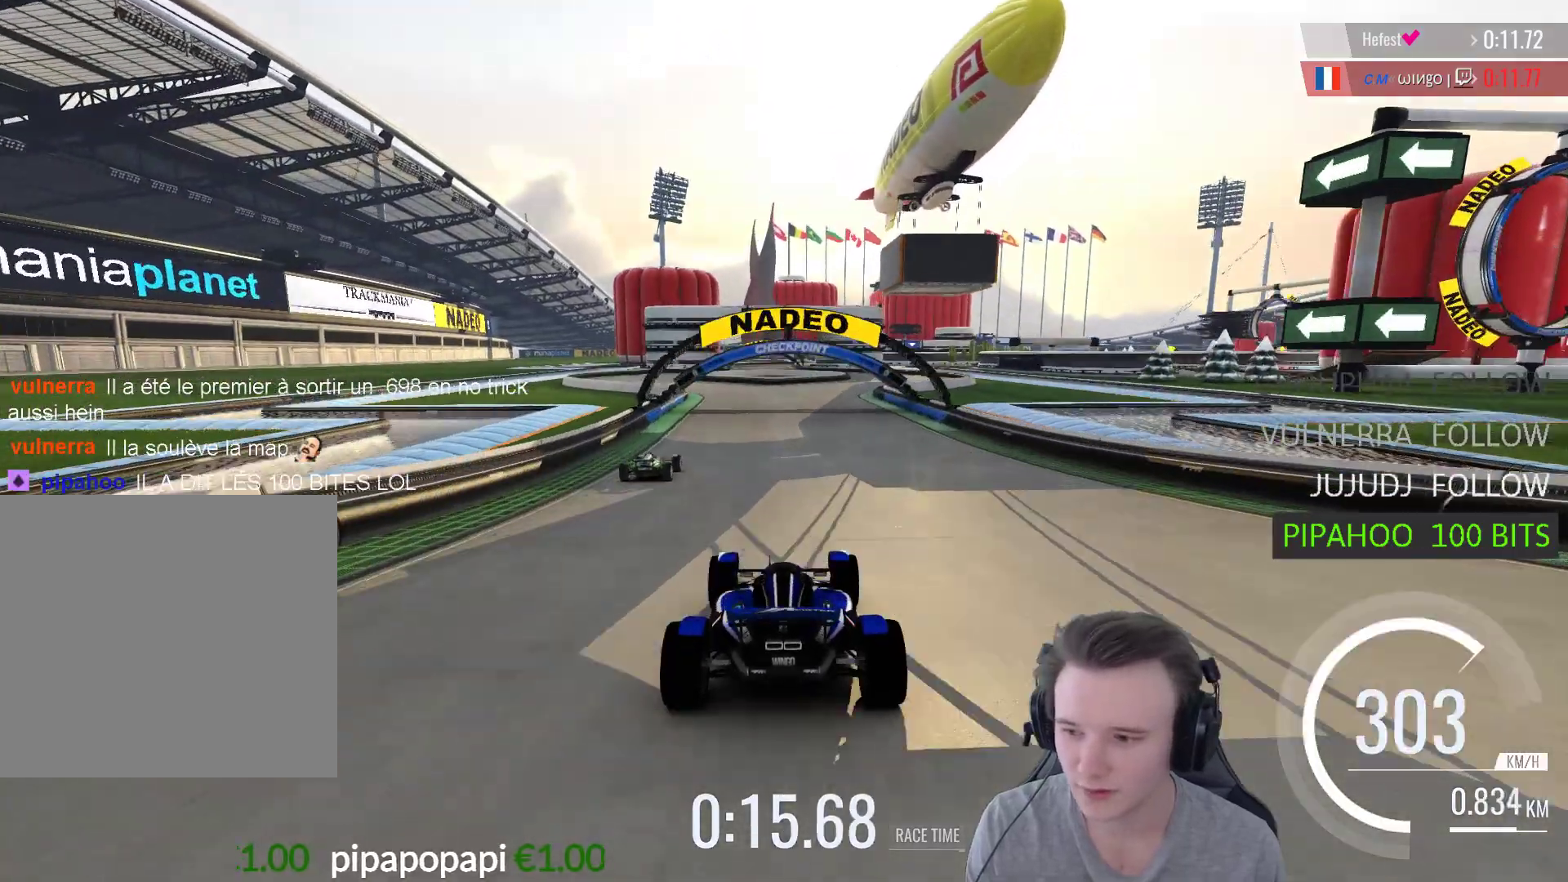
{"buttons": ["A"], "left_stick": "left", "right_stick": "center", "events": [[367, "left_stick", "left"]]}
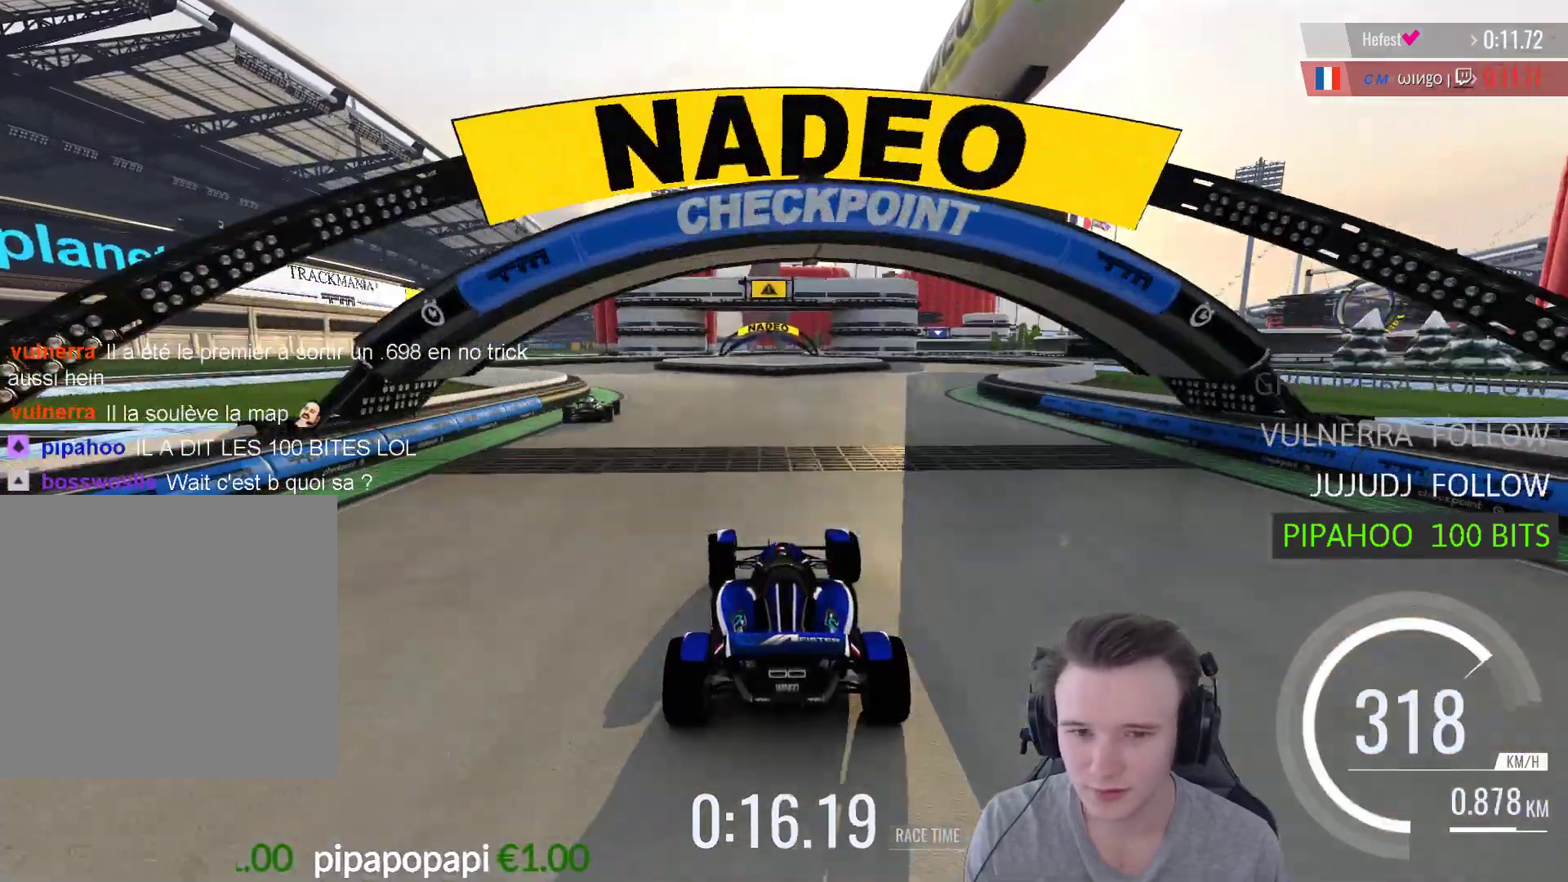
{"buttons": ["A"], "left_stick": "up-right", "right_stick": "center", "events": [[433, "left_stick", "up-right"]]}